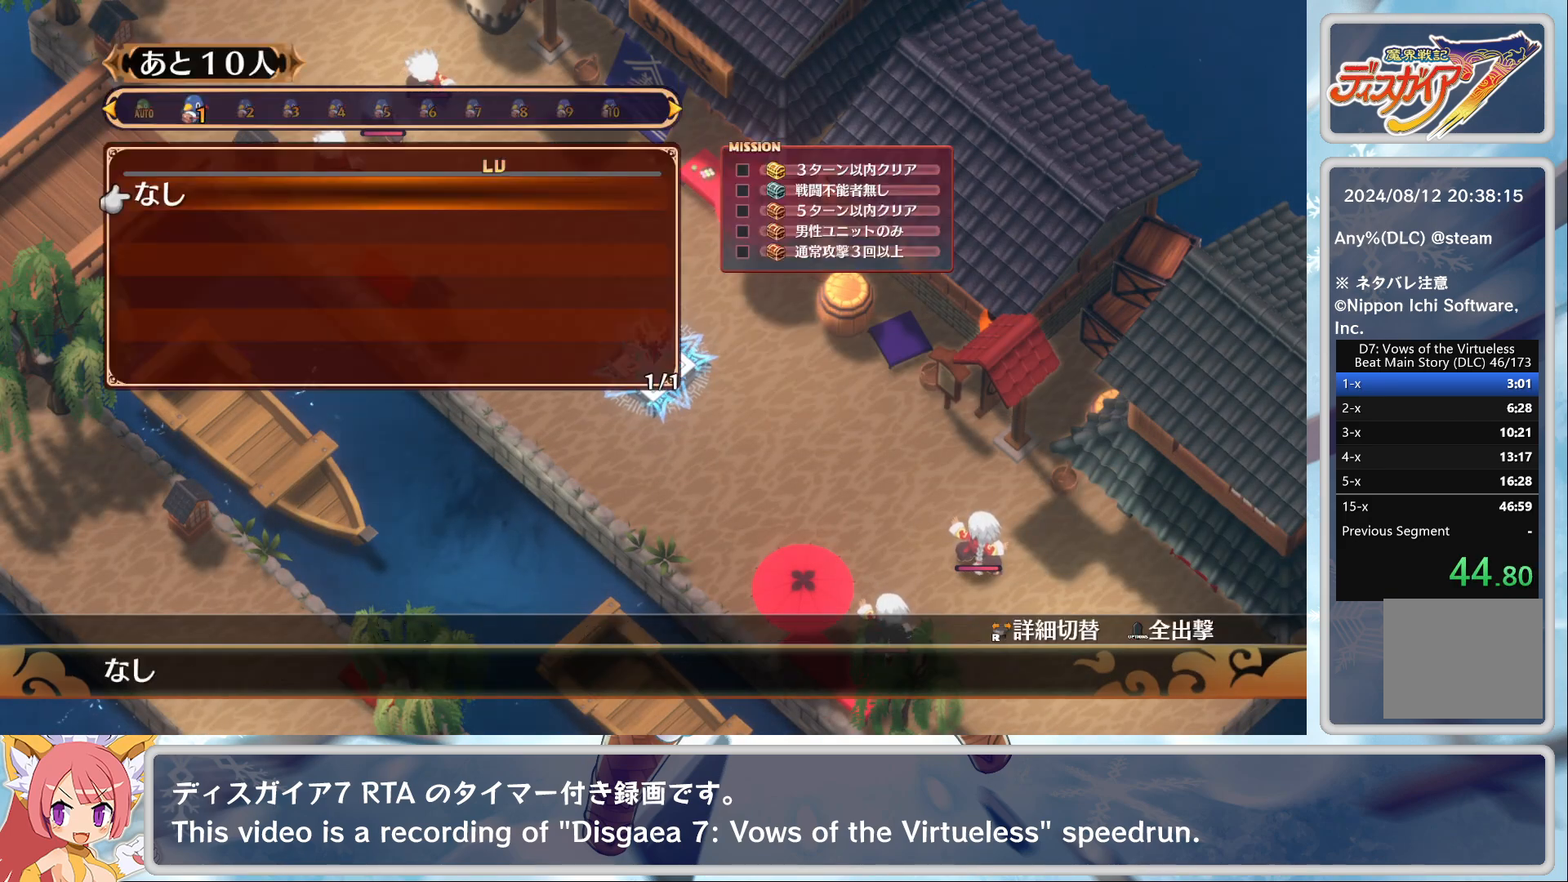
Gameplay with a controller (PlayStation layout); each line is a JSON object with the inputs held at the frame after it. "events" lists button and stick changes between this image and that frame as [ms after this image, input, new state], when the widget could be followed in between. Not read: right_stick.
{"buttons": [], "left_stick": "center", "events": [[100, "CROSS", "up"]]}
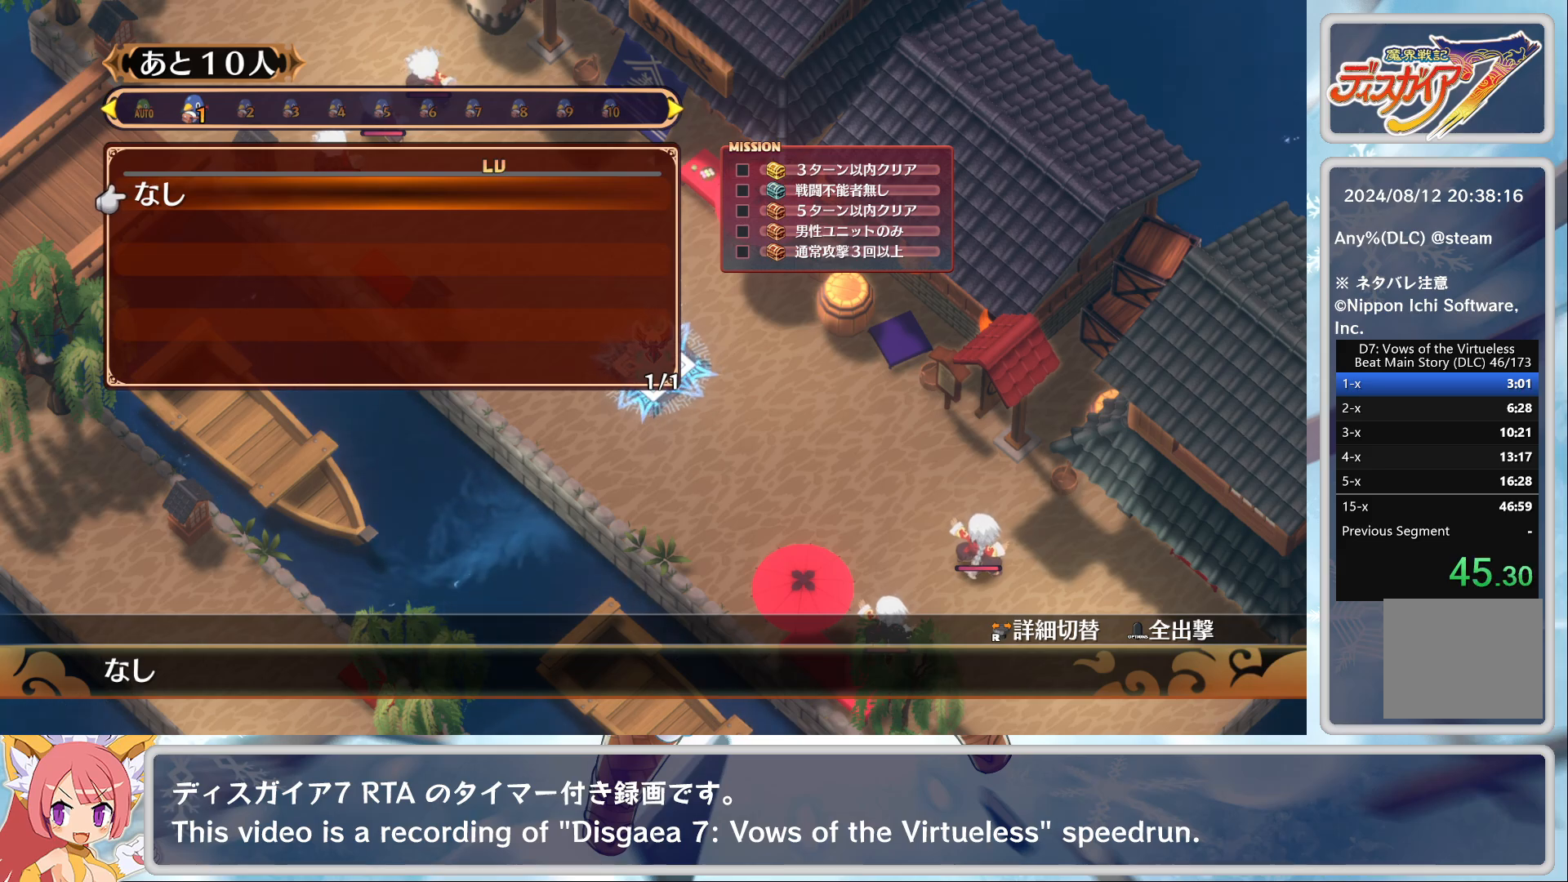
{"buttons": [], "left_stick": "center", "events": [[267, "DPAD_LEFT", "down"], [283, "DPAD_DOWN", "down"], [367, "DPAD_DOWN", "up"], [367, "DPAD_LEFT", "up"]]}
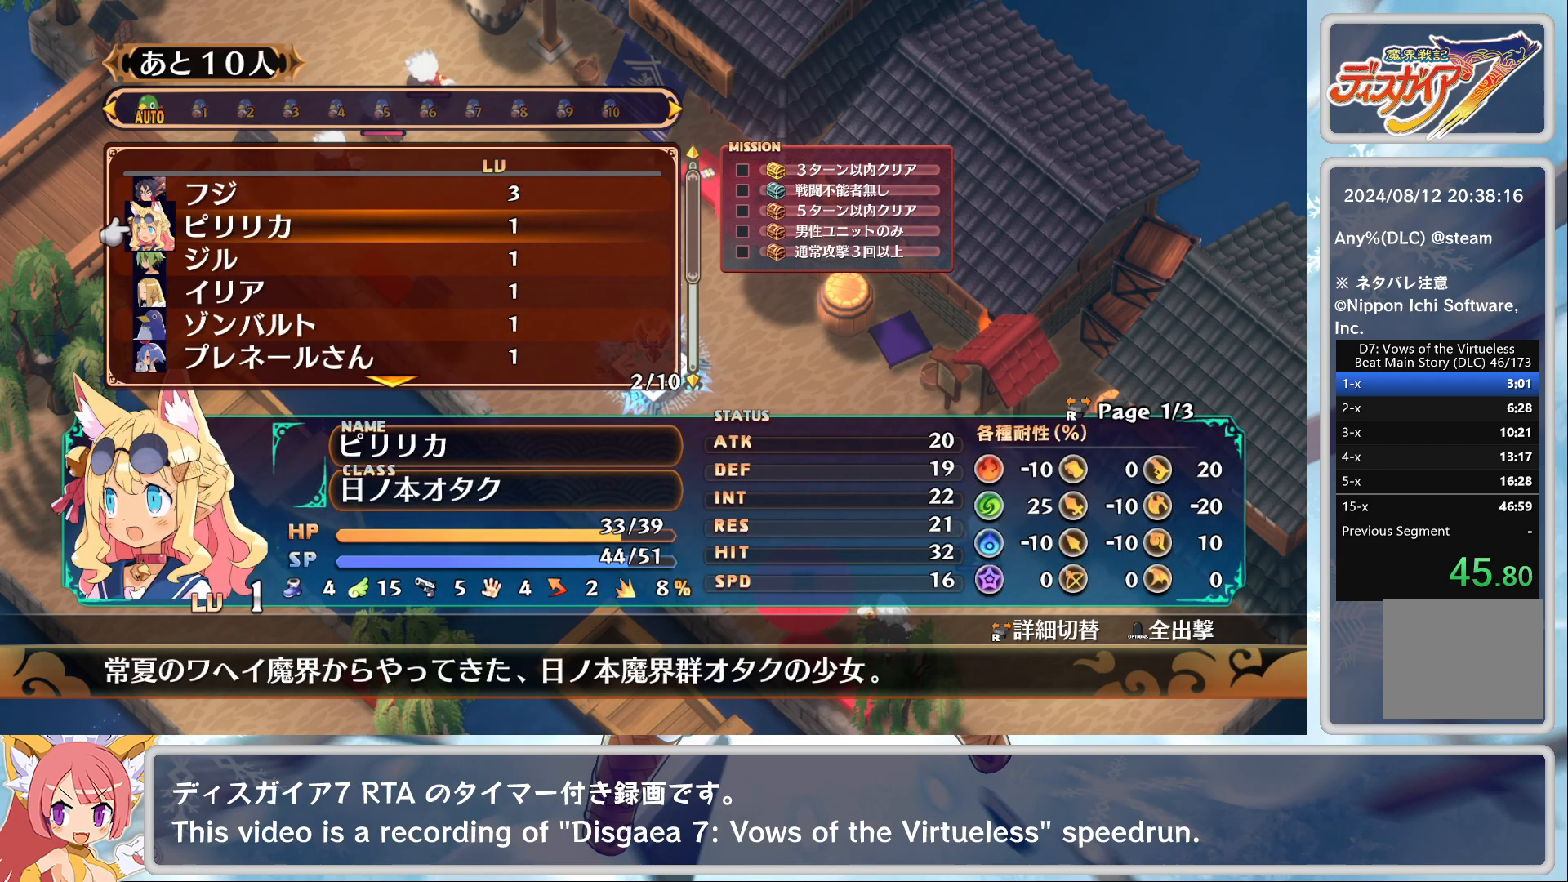
{"buttons": ["CROSS"], "left_stick": "center", "events": [[183, "DPAD_UP", "down"], [267, "DPAD_UP", "up"], [317, "CROSS", "down"], [350, "CROSS", "up"], [417, "CROSS", "down"]]}
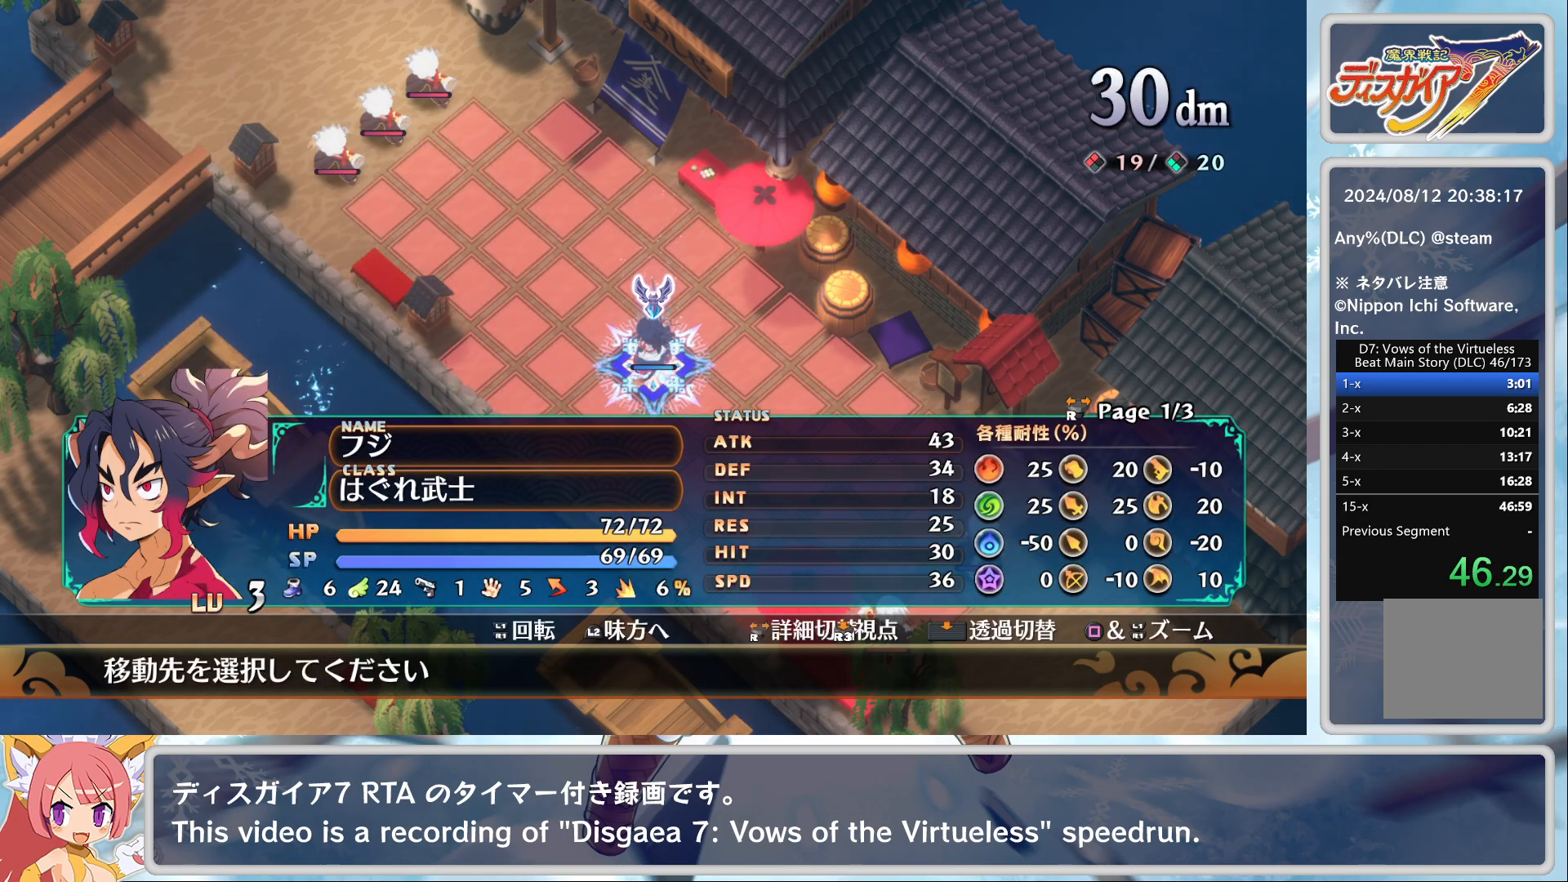
{"buttons": ["CROSS"], "left_stick": "center", "events": [[17, "CROSS", "up"], [33, "left_stick", "up-left"], [417, "left_stick", "center"], [450, "CROSS", "down"]]}
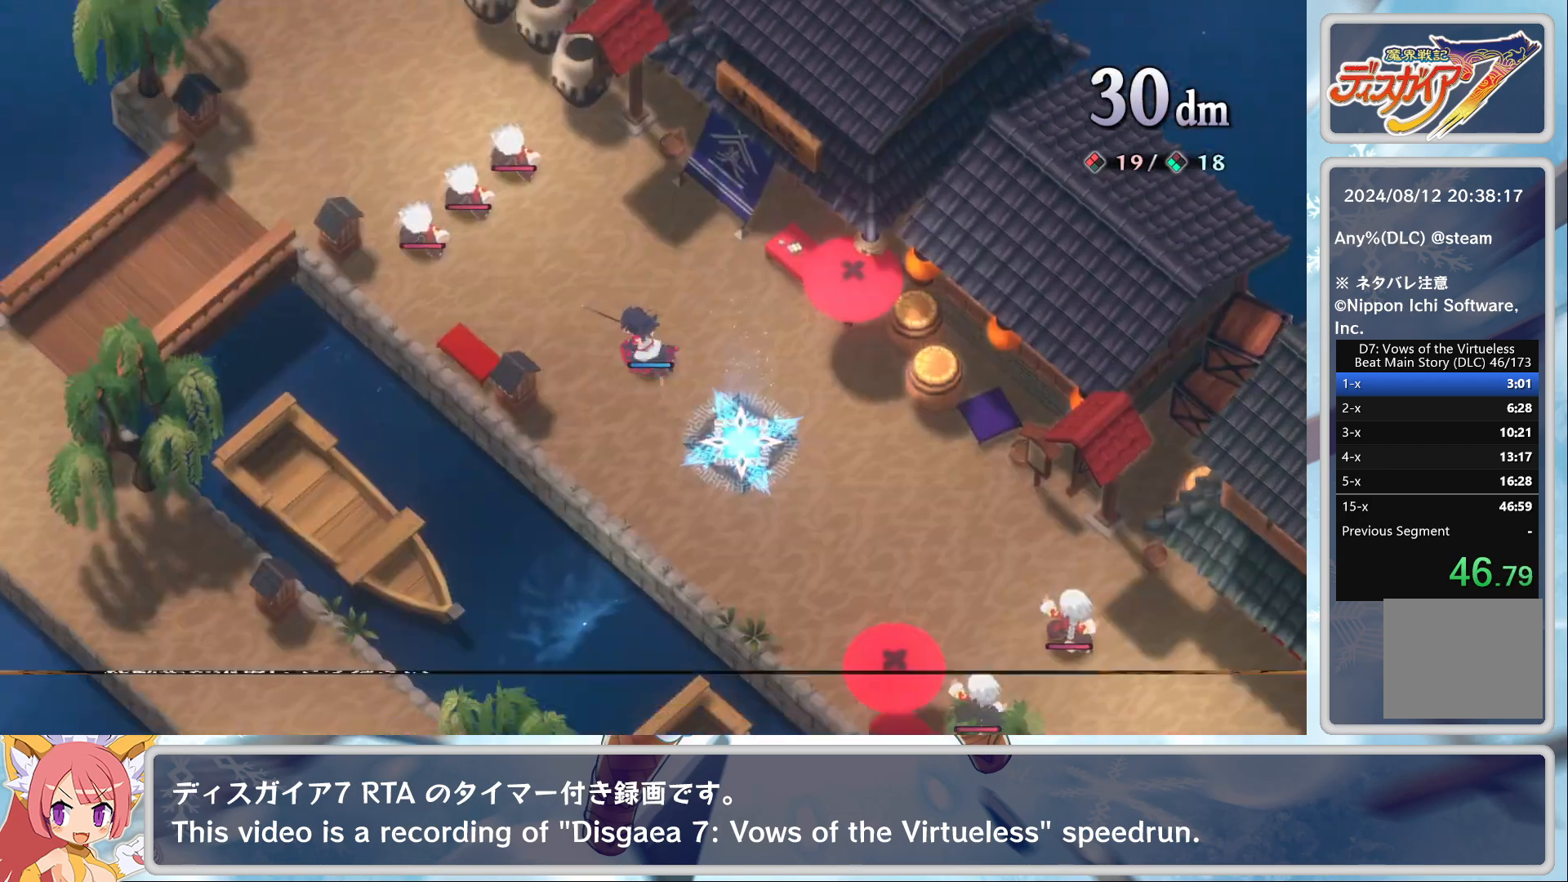
{"buttons": ["DPAD_UP"], "left_stick": "center", "events": [[33, "CROSS", "up"], [250, "CROSS", "down"], [383, "CROSS", "up"], [383, "DPAD_UP", "down"], [433, "DPAD_UP", "up"], [500, "DPAD_UP", "down"]]}
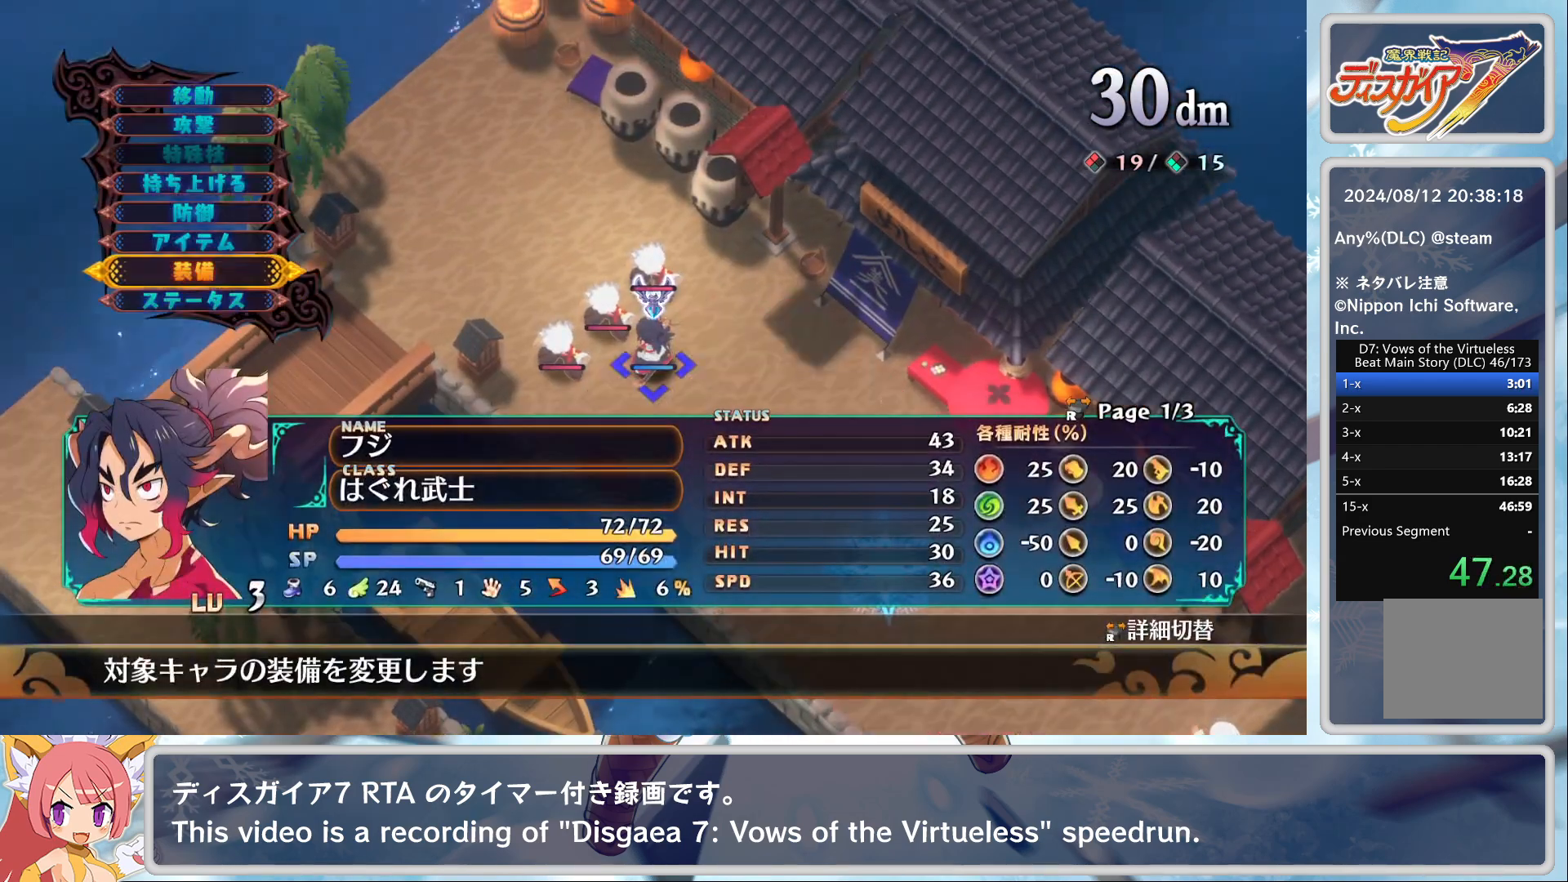
{"buttons": [], "left_stick": "center", "events": [[67, "DPAD_UP", "up"], [250, "CROSS", "down"], [350, "CROSS", "up"]]}
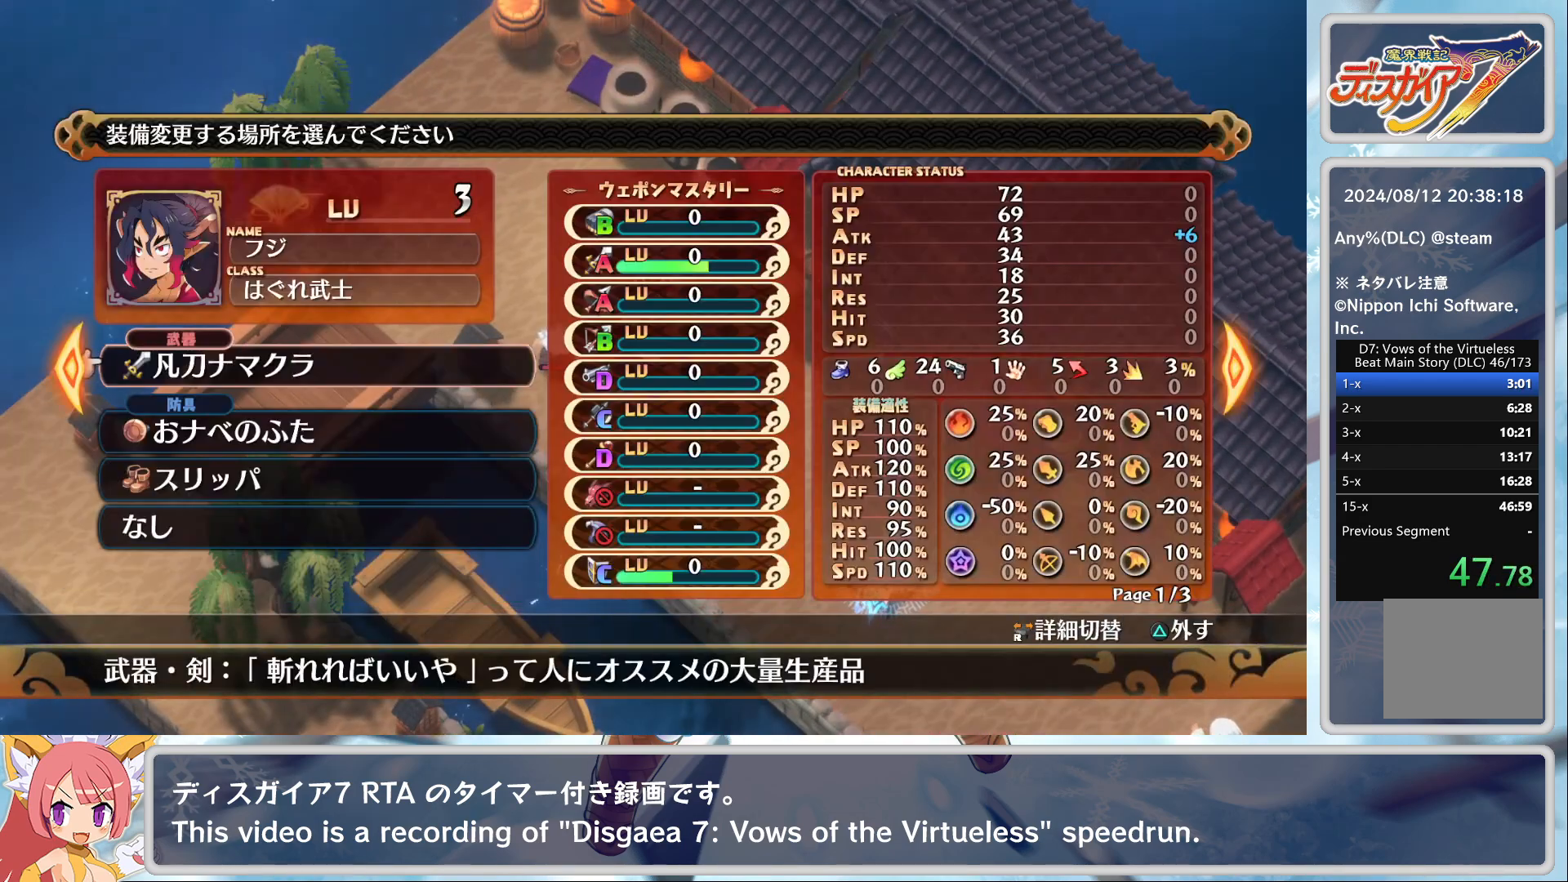
{"buttons": ["CROSS"], "left_stick": "center", "events": [[133, "DPAD_DOWN", "down"], [183, "DPAD_DOWN", "up"], [317, "DPAD_UP", "down"], [417, "CROSS", "down"], [417, "DPAD_UP", "up"]]}
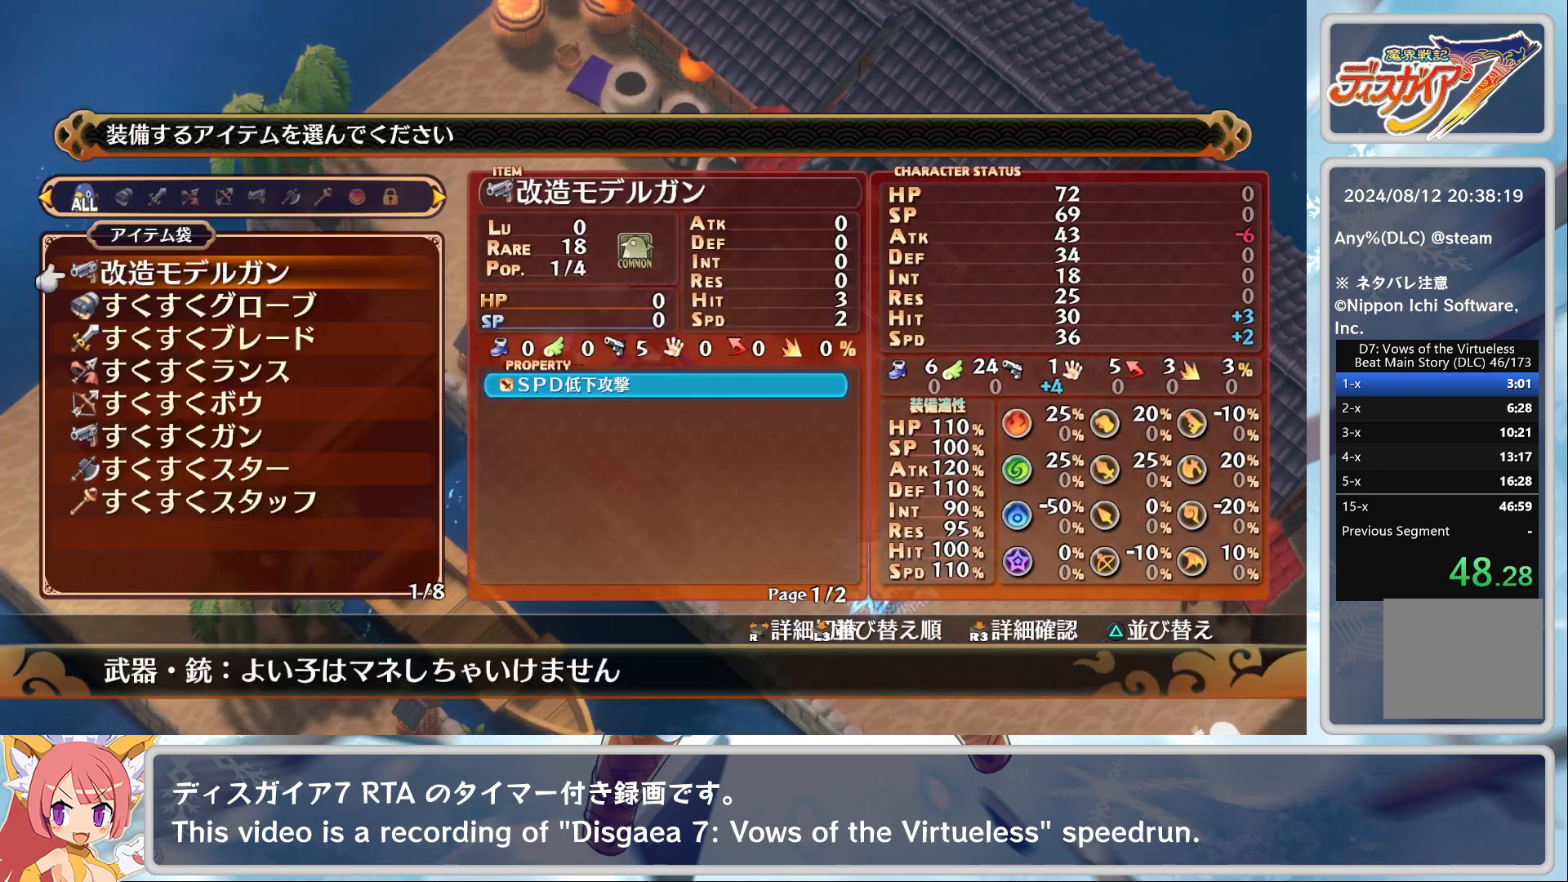
{"buttons": ["DPAD_DOWN"], "left_stick": "center", "events": [[33, "CROSS", "up"], [150, "DPAD_DOWN", "down"]]}
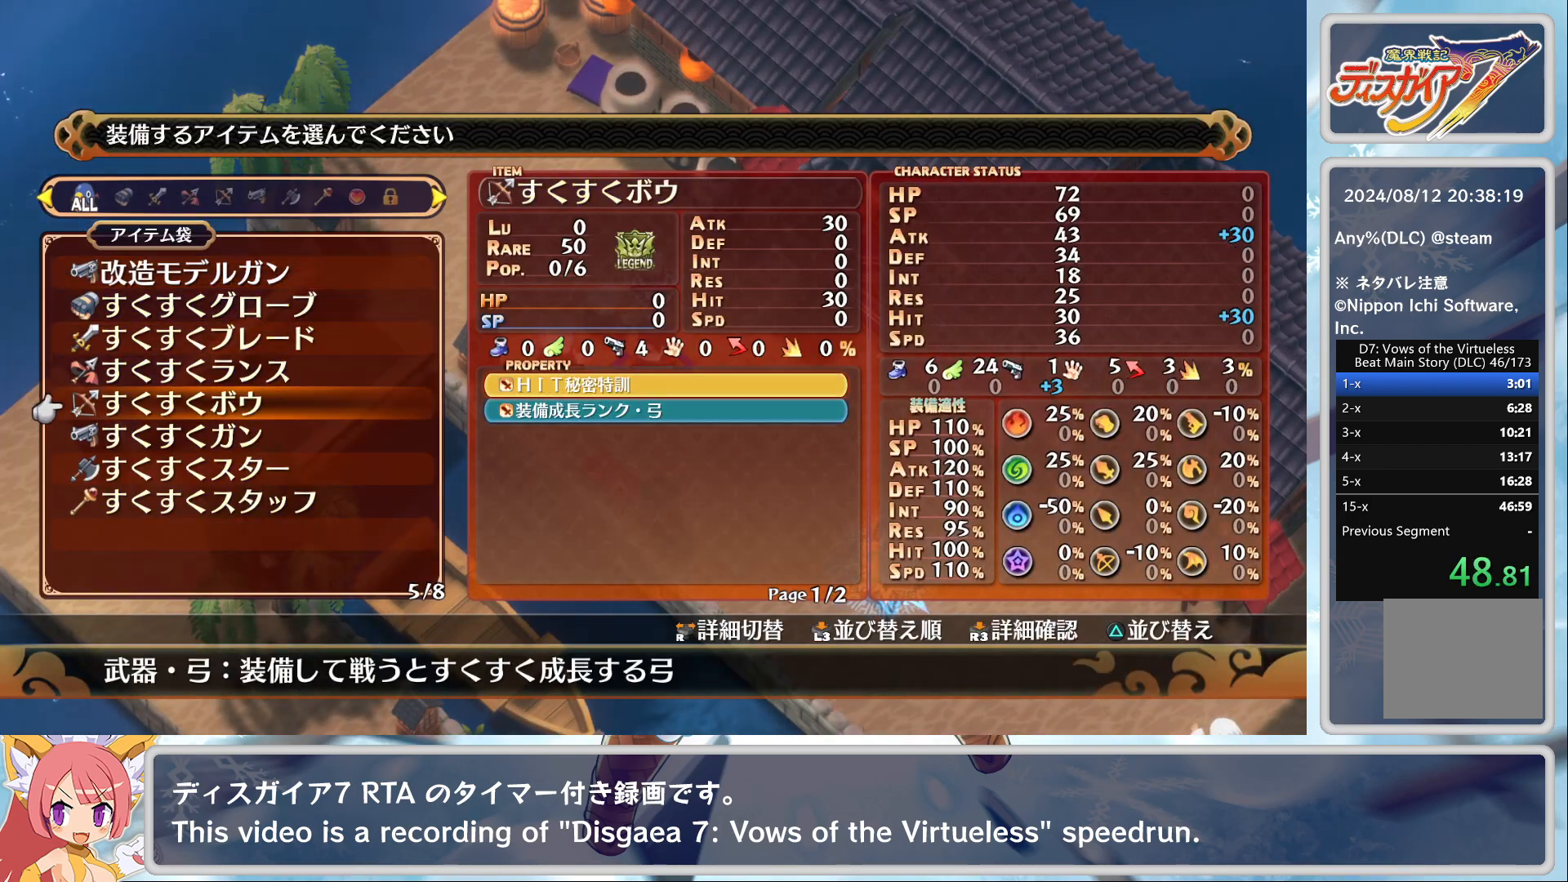
{"buttons": [], "left_stick": "center", "events": [[33, "DPAD_DOWN", "up"], [383, "CROSS", "down"], [483, "CROSS", "up"]]}
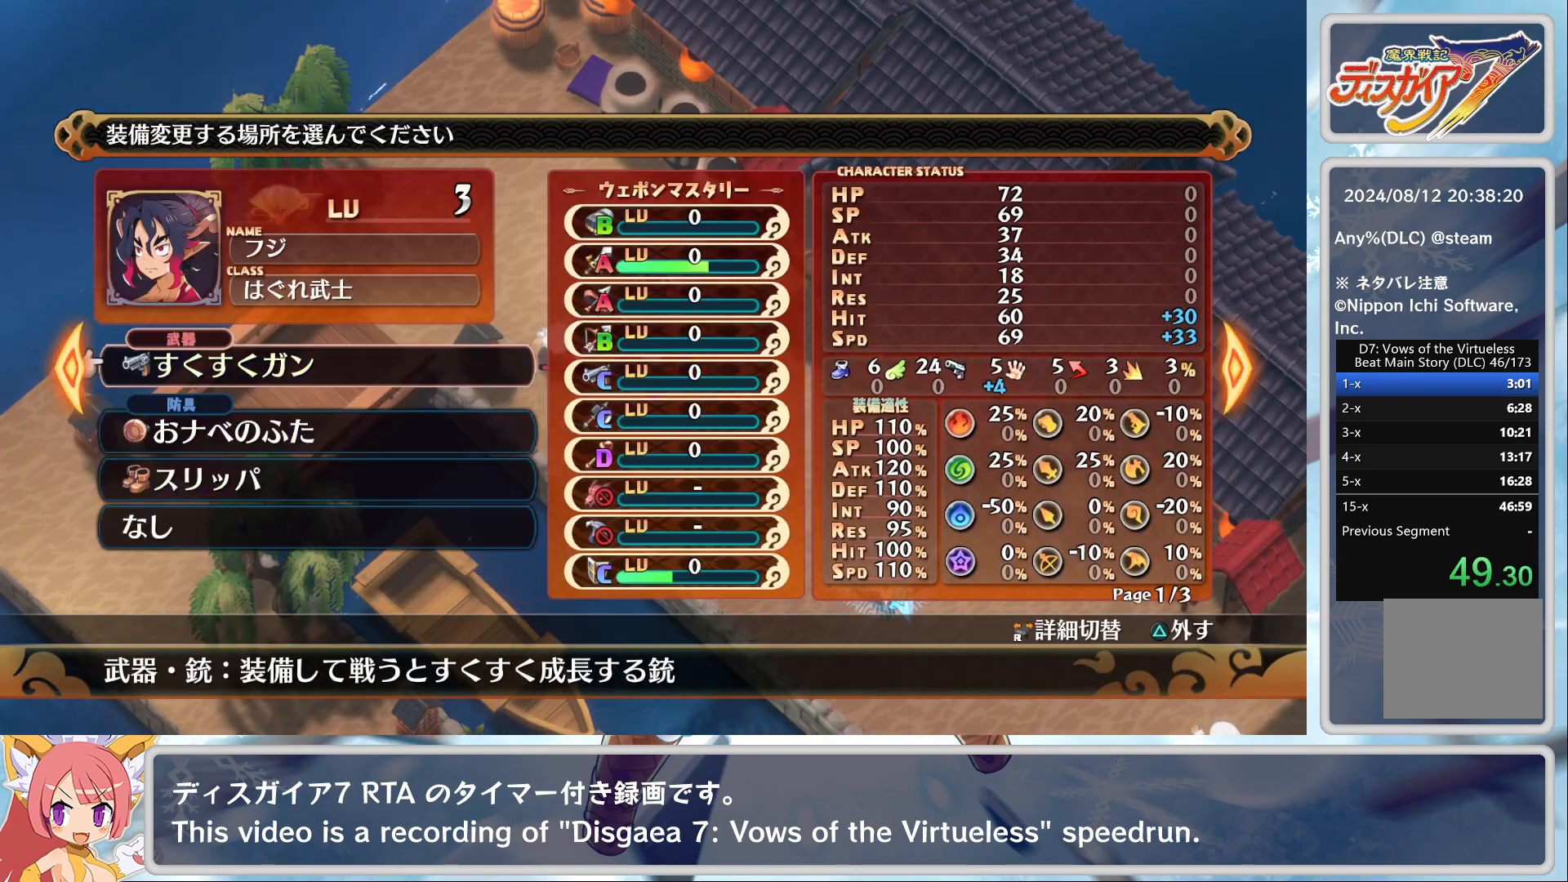
{"buttons": [], "left_stick": "center", "events": [[250, "CIRCLE", "down"], [317, "CIRCLE", "up"], [383, "DPAD_DOWN", "down"], [450, "DPAD_DOWN", "up"]]}
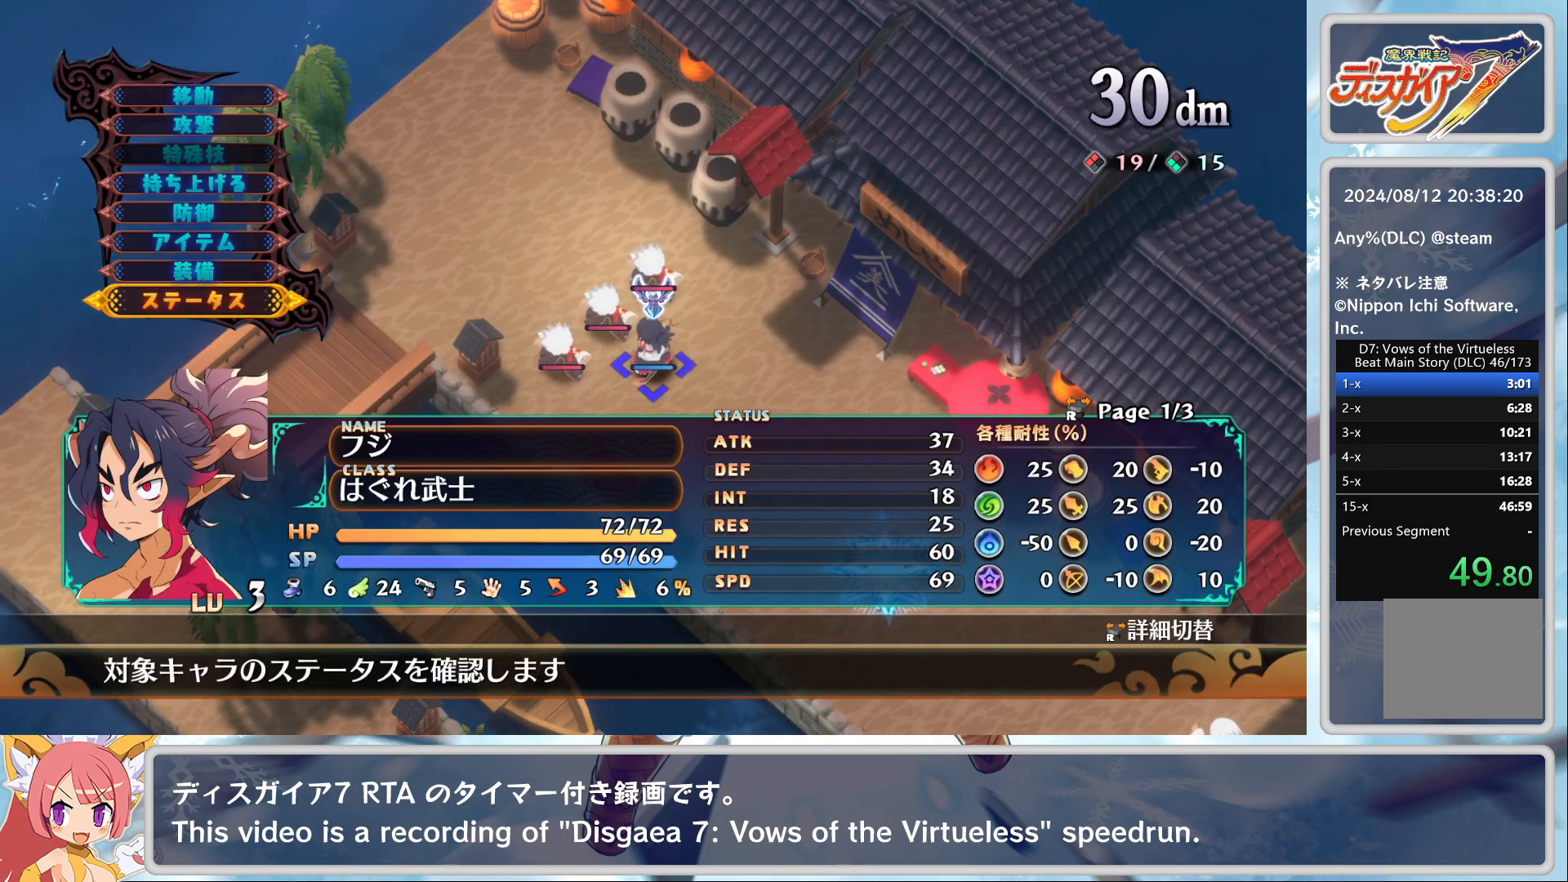
{"buttons": ["CROSS"], "left_stick": "center", "events": [[17, "DPAD_DOWN", "down"], [67, "DPAD_DOWN", "up"], [117, "DPAD_DOWN", "down"], [183, "DPAD_DOWN", "up"], [367, "CROSS", "down"], [383, "CROSS", "up"], [483, "CROSS", "down"]]}
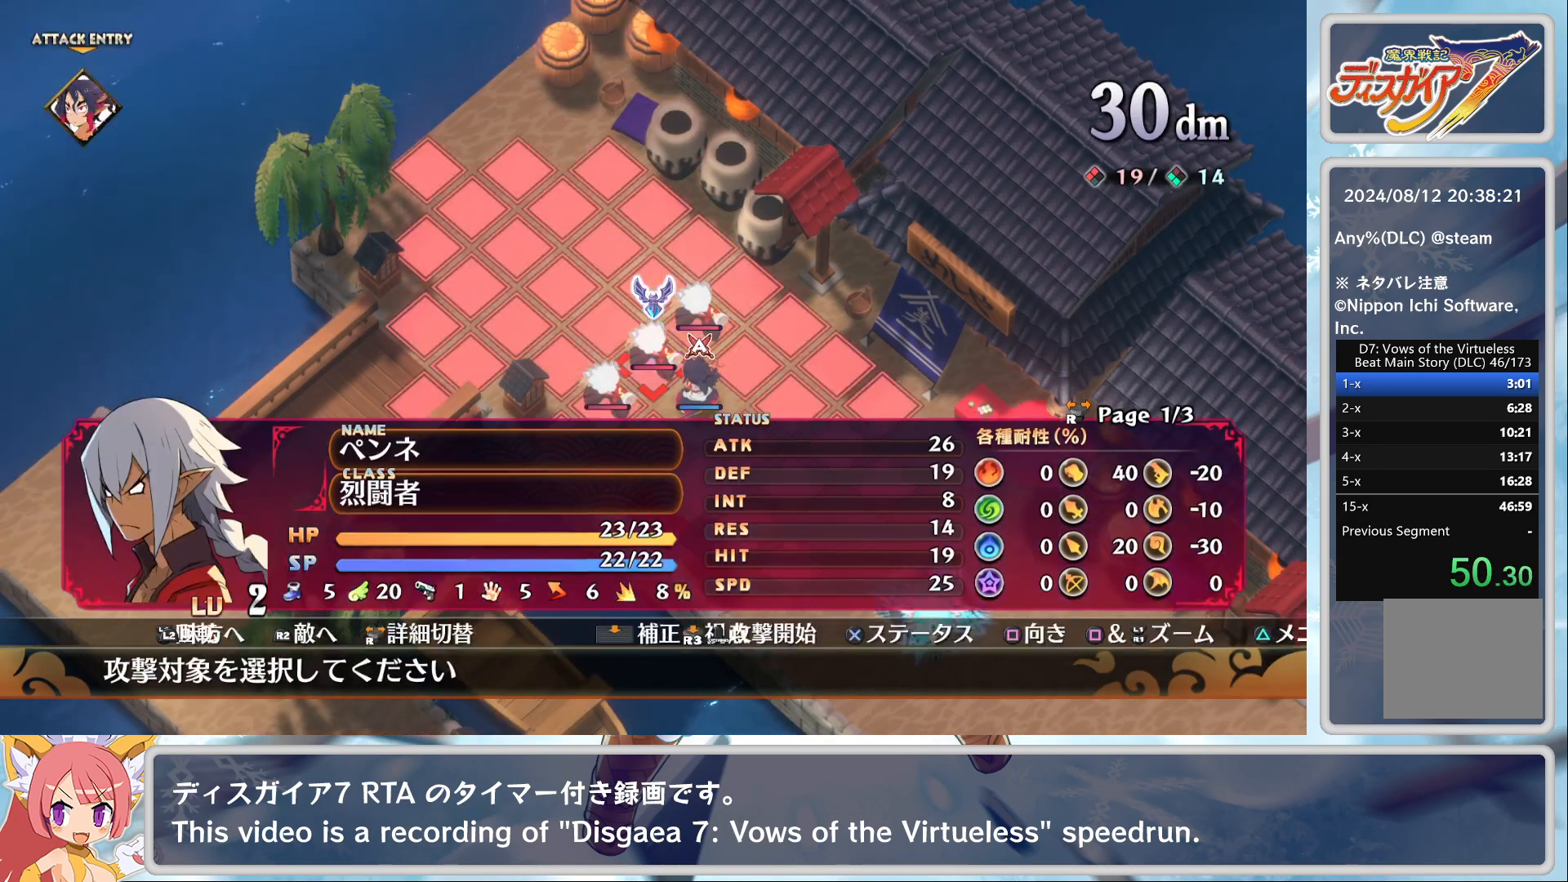
{"buttons": [], "left_stick": "center", "events": [[33, "CROSS", "up"], [133, "L2", "down"], [250, "L2", "up"], [333, "CROSS", "down"], [417, "CROSS", "up"]]}
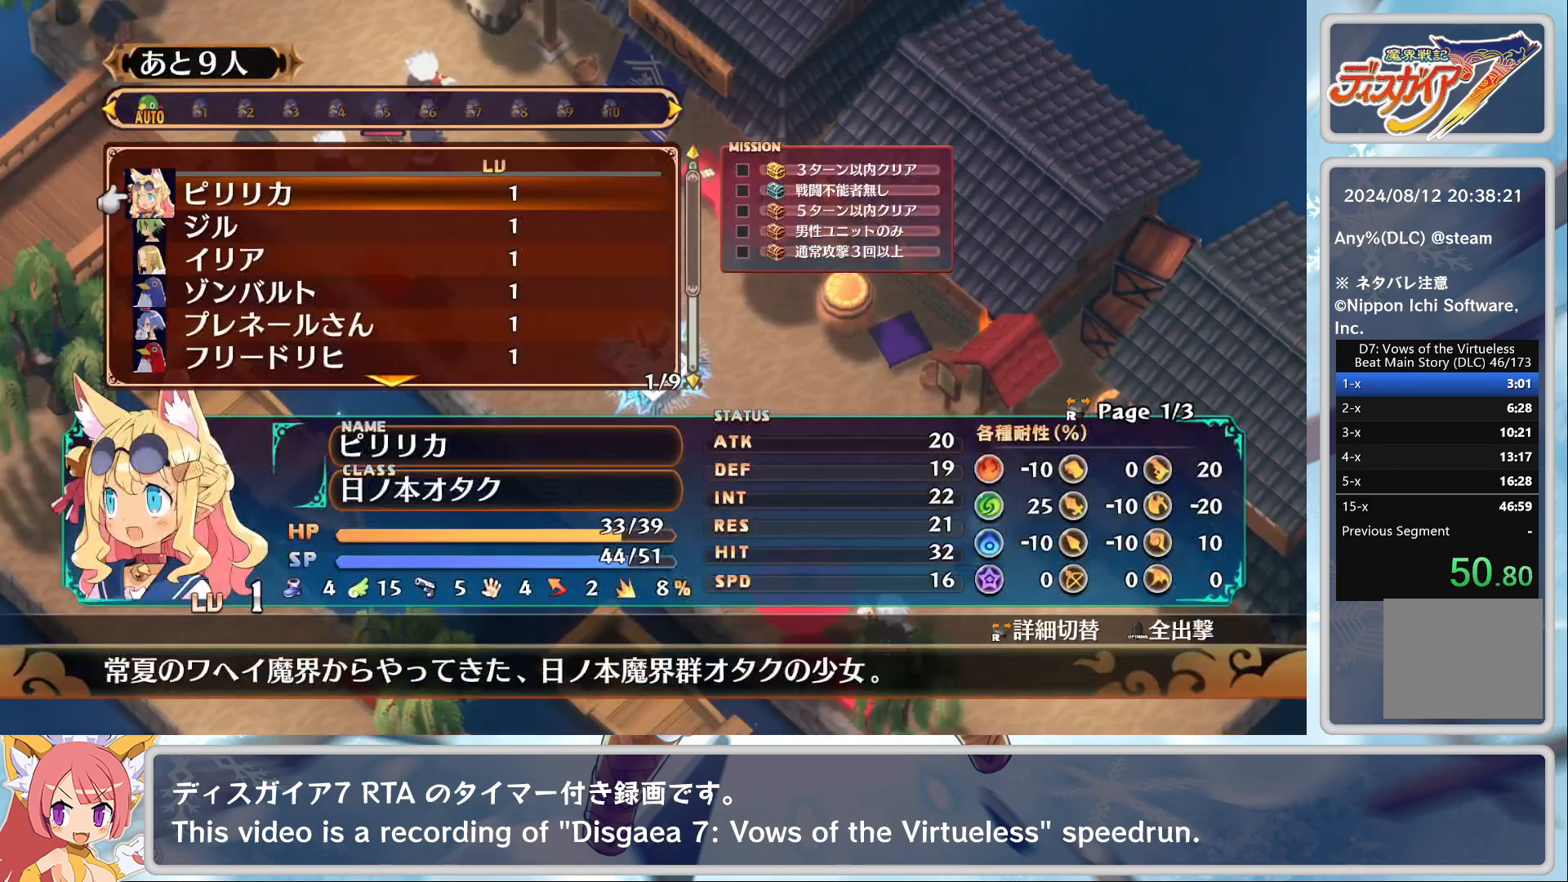
{"buttons": ["DPAD_DOWN"], "left_stick": "center", "events": [[183, "DPAD_DOWN", "down"]]}
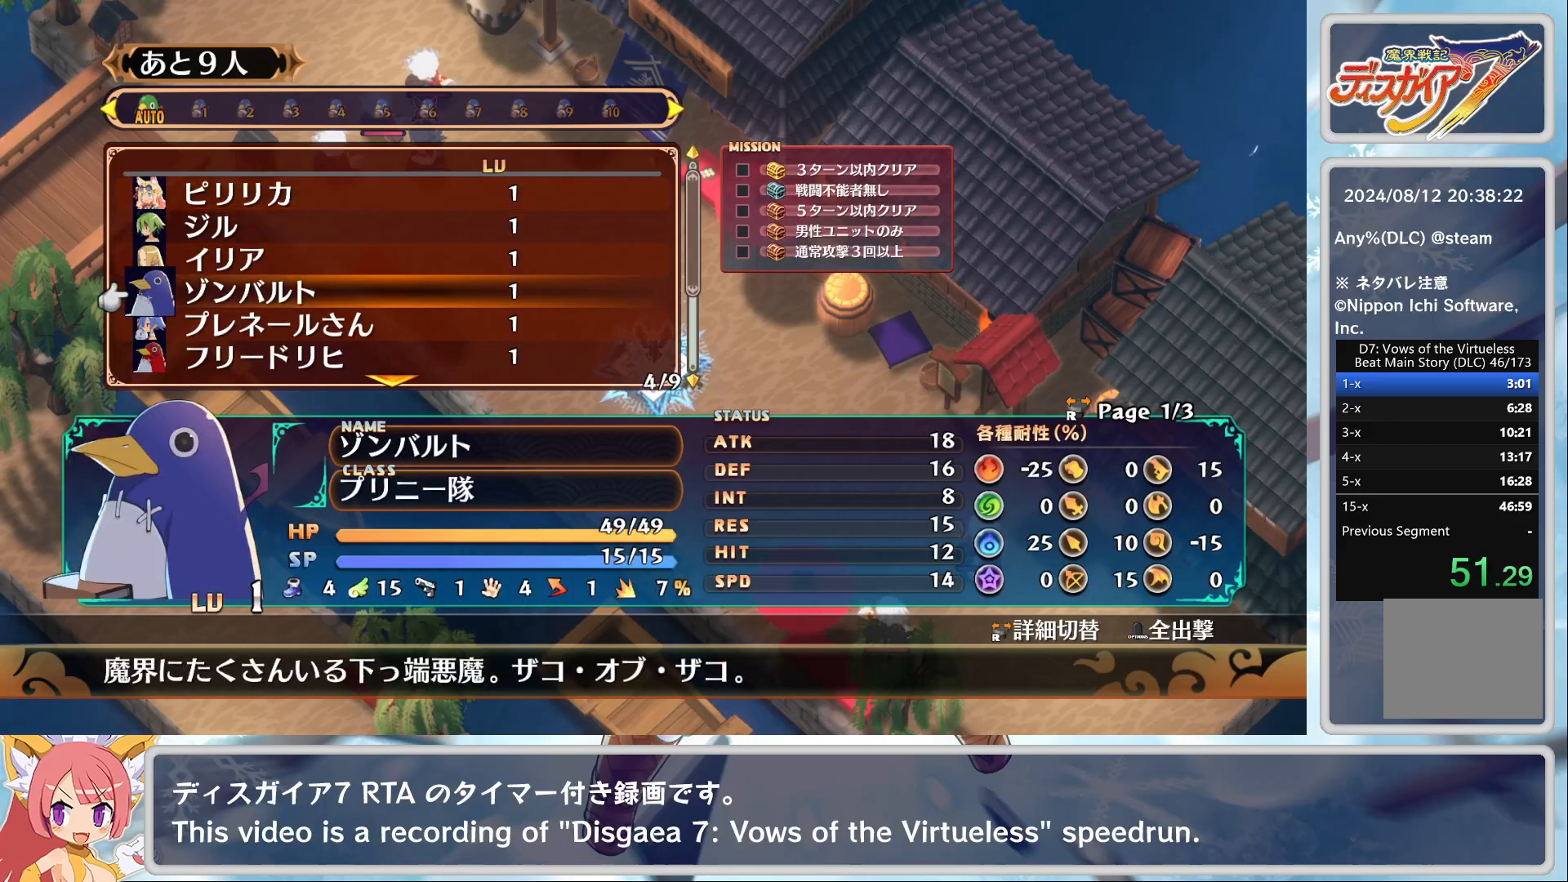
{"buttons": [], "left_stick": "center", "events": [[17, "DPAD_DOWN", "up"], [267, "CROSS", "down"], [367, "CROSS", "up"], [417, "DPAD_UP", "down"], [483, "DPAD_UP", "up"]]}
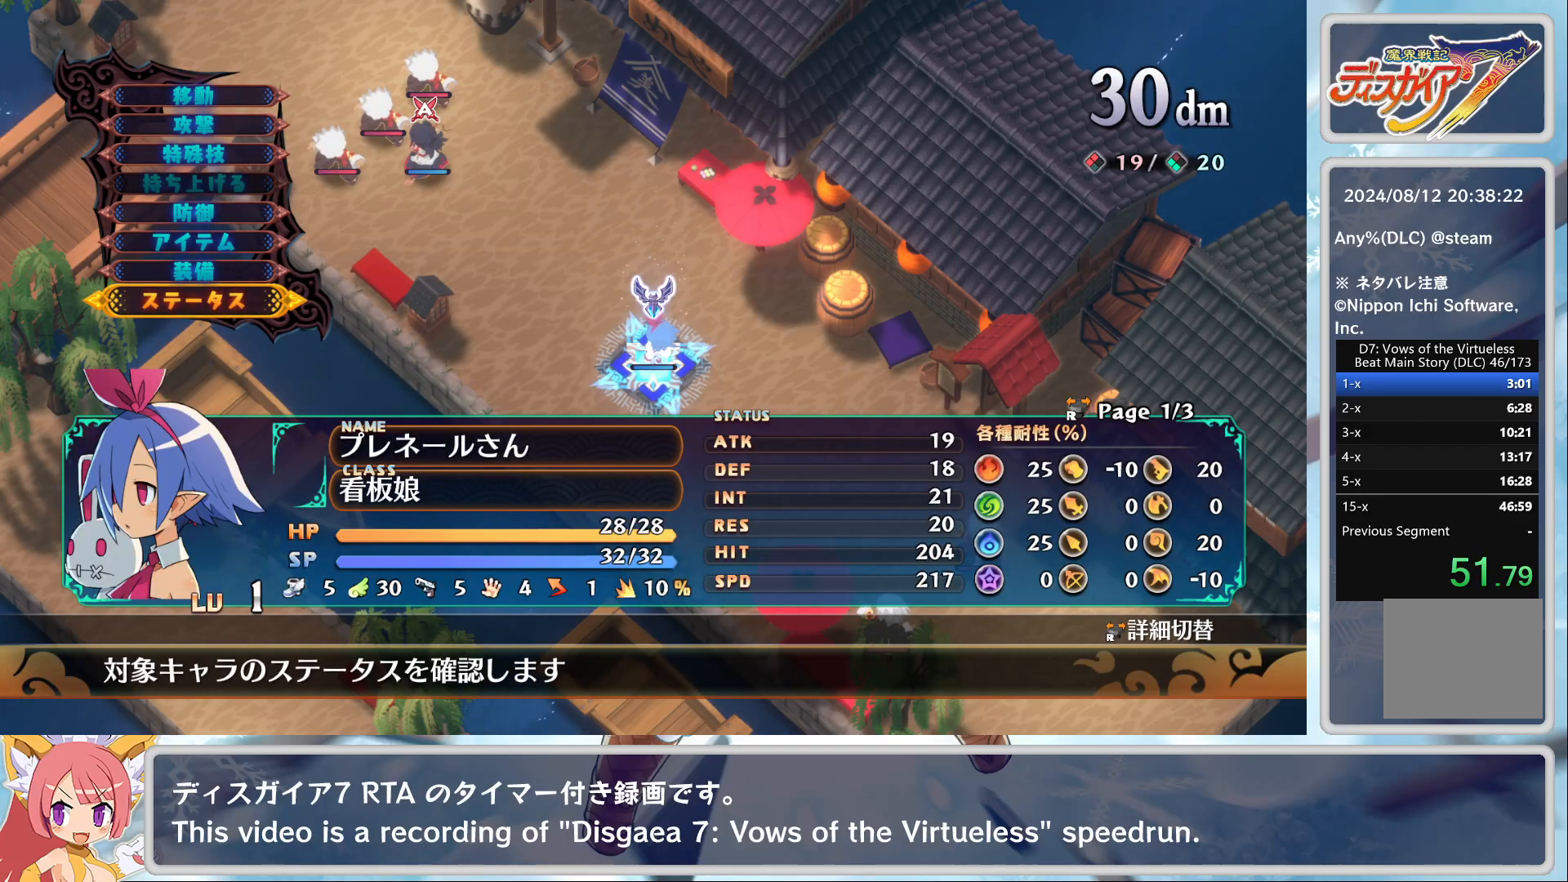
{"buttons": [], "left_stick": "center", "events": [[50, "DPAD_UP", "down"], [133, "DPAD_UP", "up"], [233, "CROSS", "down"], [317, "CROSS", "up"]]}
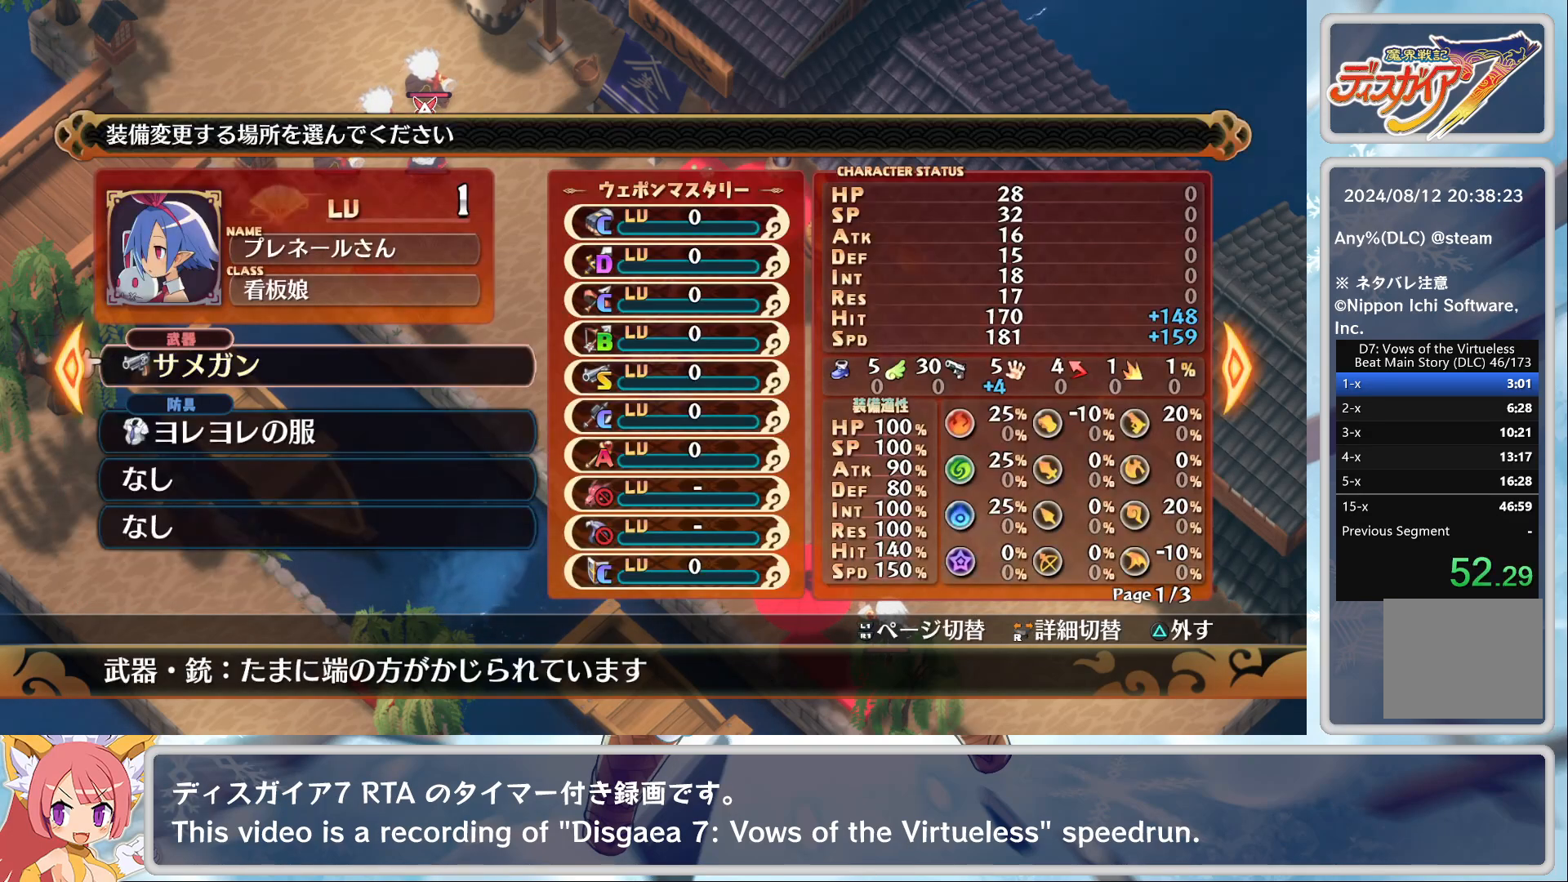
{"buttons": ["CROSS"], "left_stick": "center", "events": [[17, "DPAD_DOWN", "down"], [100, "DPAD_DOWN", "up"], [183, "CROSS", "down"], [300, "CROSS", "up"], [450, "CROSS", "down"]]}
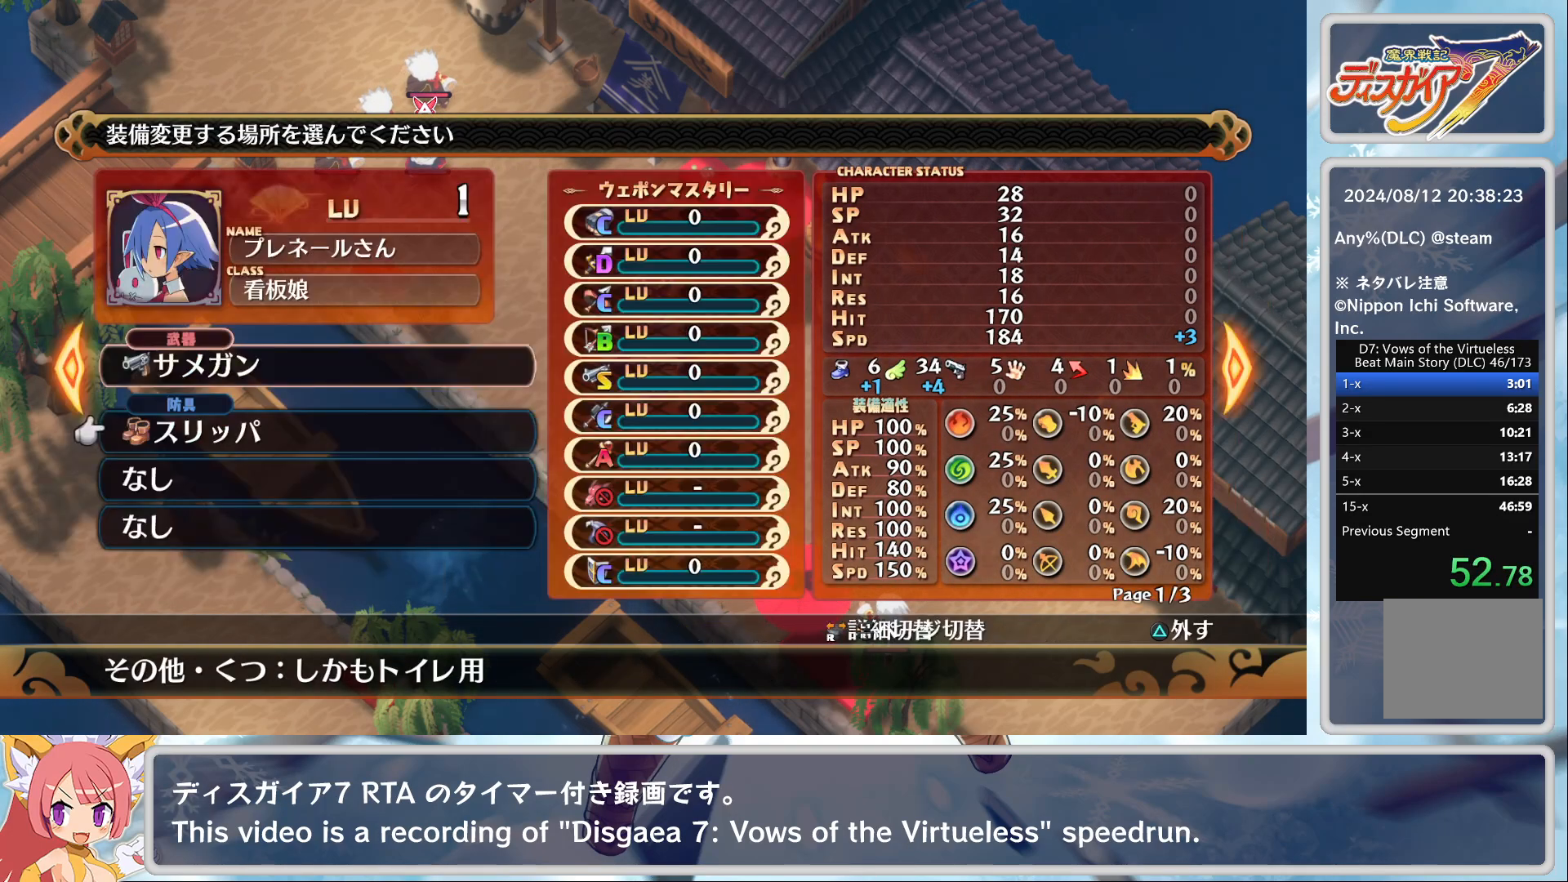
{"buttons": [], "left_stick": "center", "events": [[67, "CROSS", "up"], [117, "DPAD_DOWN", "down"], [217, "DPAD_DOWN", "up"], [250, "CROSS", "down"], [317, "CROSS", "up"], [383, "CROSS", "down"], [467, "CROSS", "up"]]}
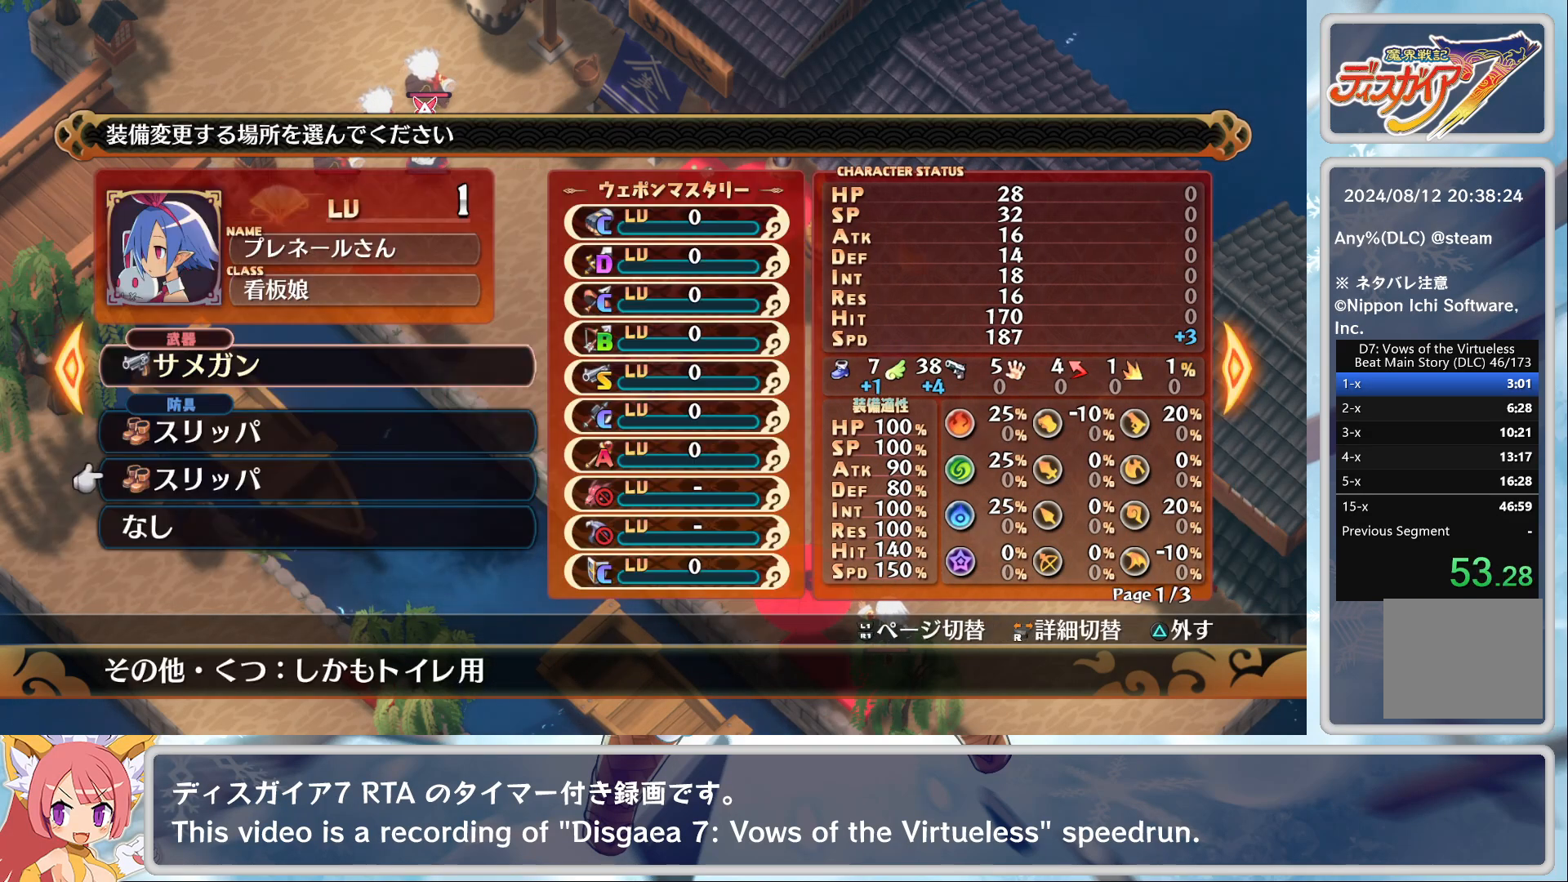
{"buttons": [], "left_stick": "center", "events": [[17, "DPAD_DOWN", "down"], [83, "DPAD_DOWN", "up"], [150, "CROSS", "down"], [233, "CROSS", "up"], [267, "CROSS", "down"], [350, "CROSS", "up"]]}
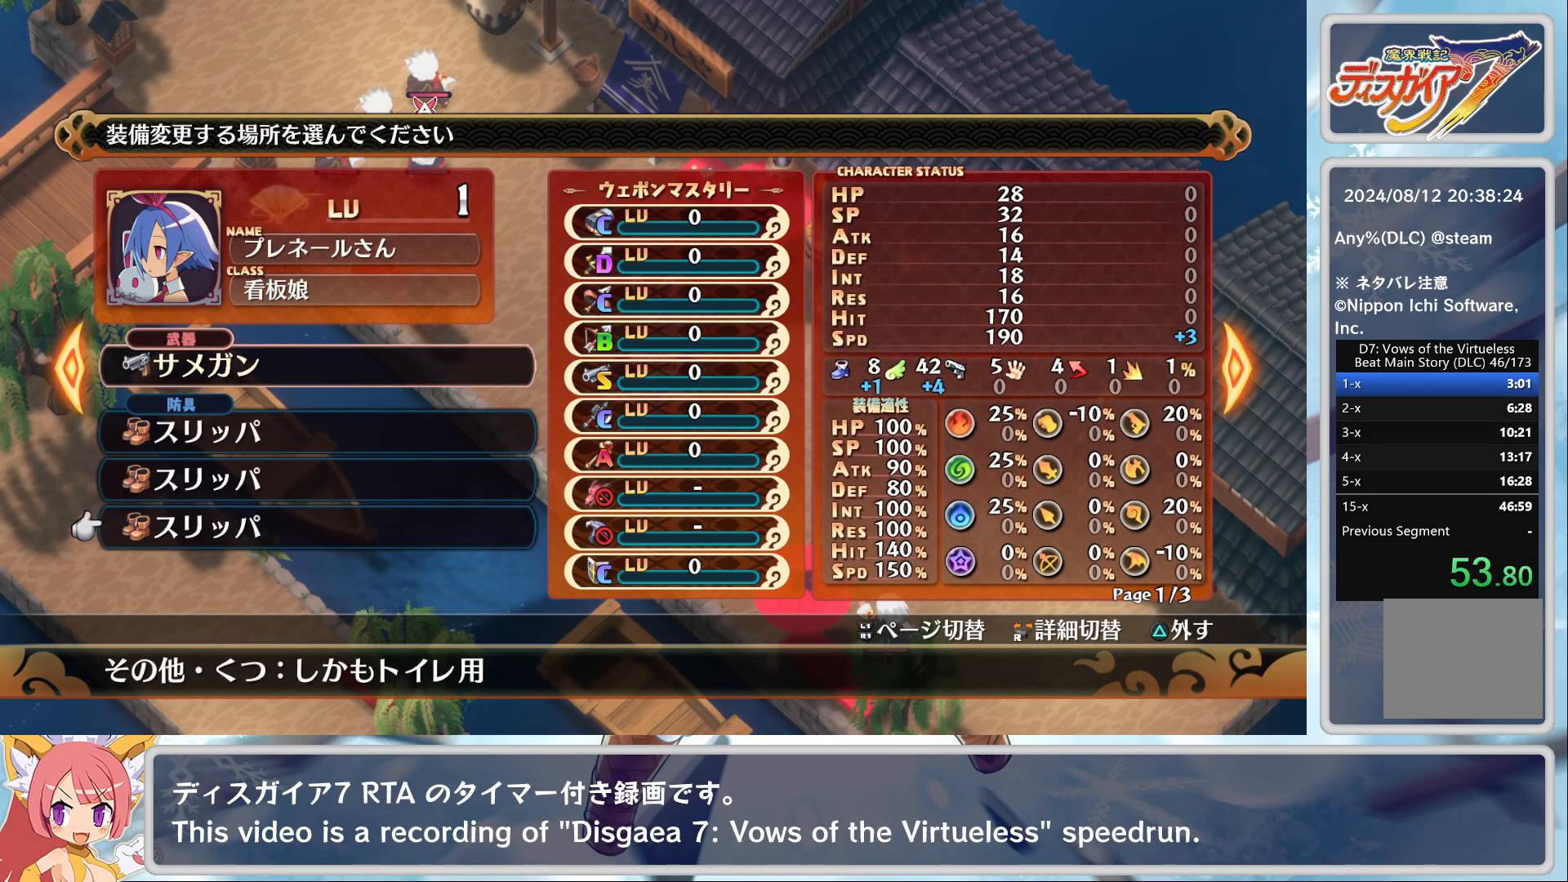
{"buttons": [], "left_stick": "down-right", "events": [[17, "CIRCLE", "down"], [100, "CIRCLE", "up"], [117, "DPAD_DOWN", "down"], [183, "DPAD_DOWN", "up"], [233, "DPAD_DOWN", "down"], [317, "DPAD_DOWN", "up"], [367, "CROSS", "down"], [450, "CROSS", "up"], [500, "left_stick", "down-right"]]}
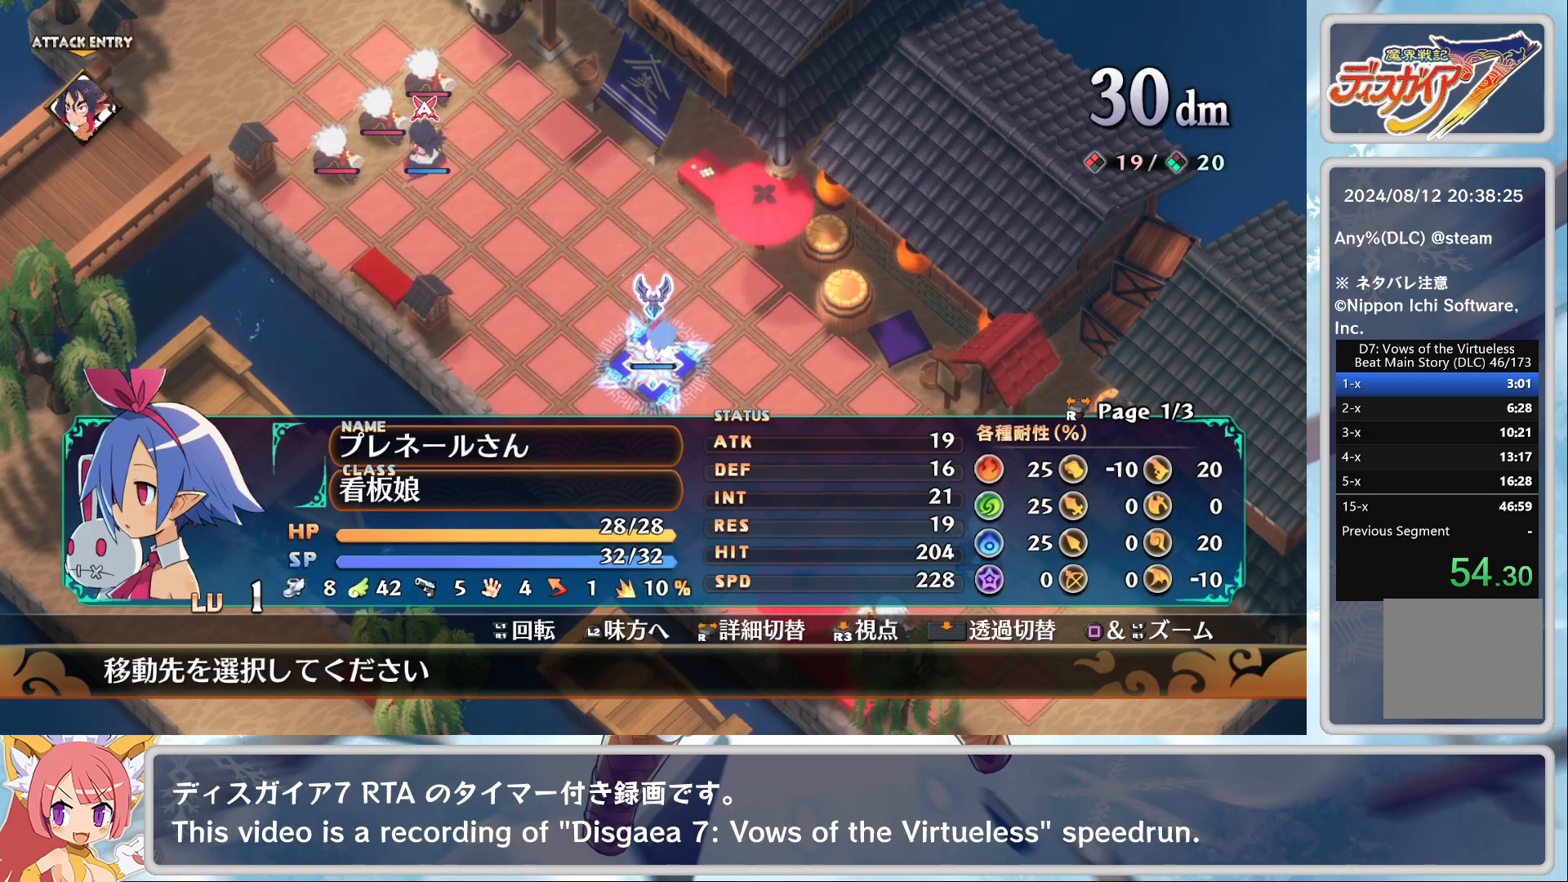
{"buttons": [], "left_stick": "center", "events": [[433, "left_stick", "center"]]}
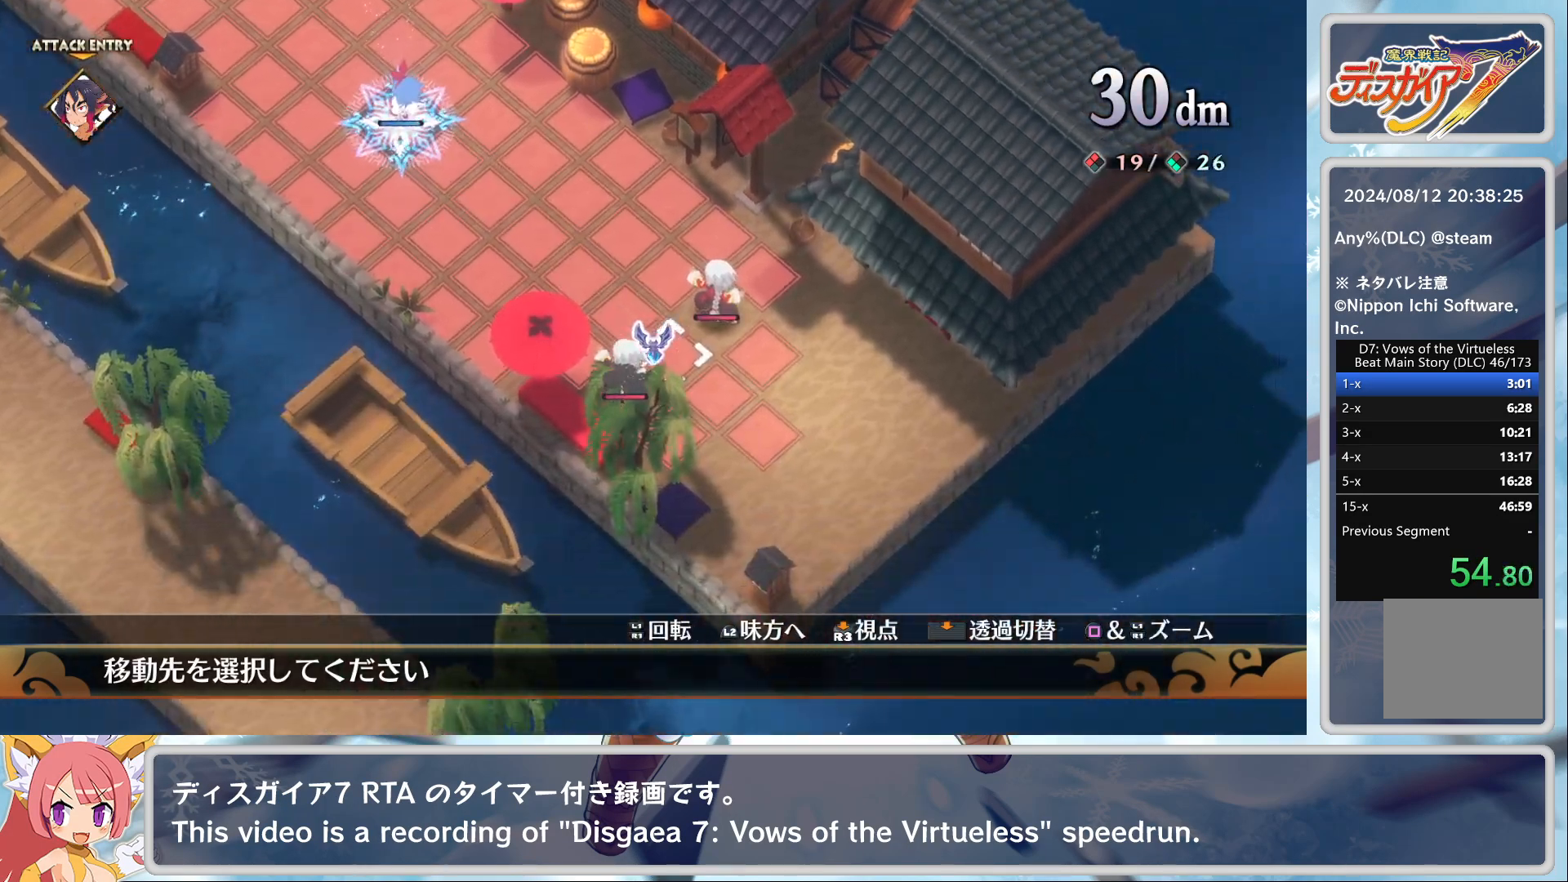
{"buttons": ["CROSS"], "left_stick": "center", "events": [[17, "CROSS", "down"], [133, "CROSS", "up"], [233, "CROSS", "down"], [367, "CROSS", "up"], [400, "DPAD_DOWN", "down"], [483, "DPAD_DOWN", "up"], [500, "CROSS", "down"]]}
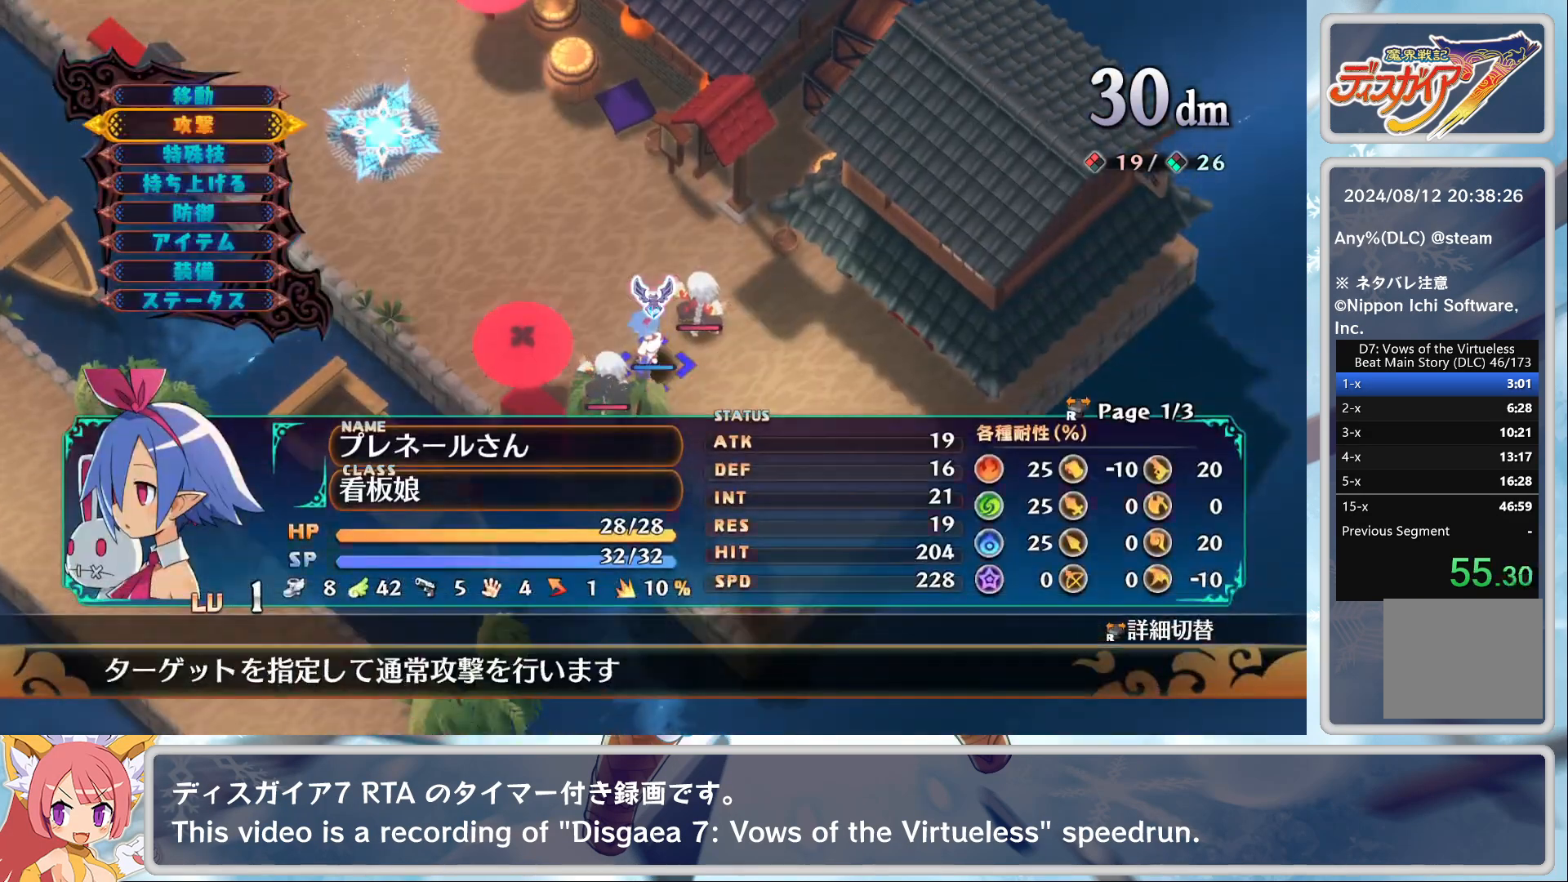
{"buttons": ["CROSS"], "left_stick": "center", "events": [[83, "CROSS", "up"], [117, "CROSS", "down"], [217, "CROSS", "up"], [333, "TRIANGLE", "down"], [417, "DPAD_DOWN", "down"], [433, "CROSS", "down"], [433, "TRIANGLE", "up"], [500, "DPAD_DOWN", "up"]]}
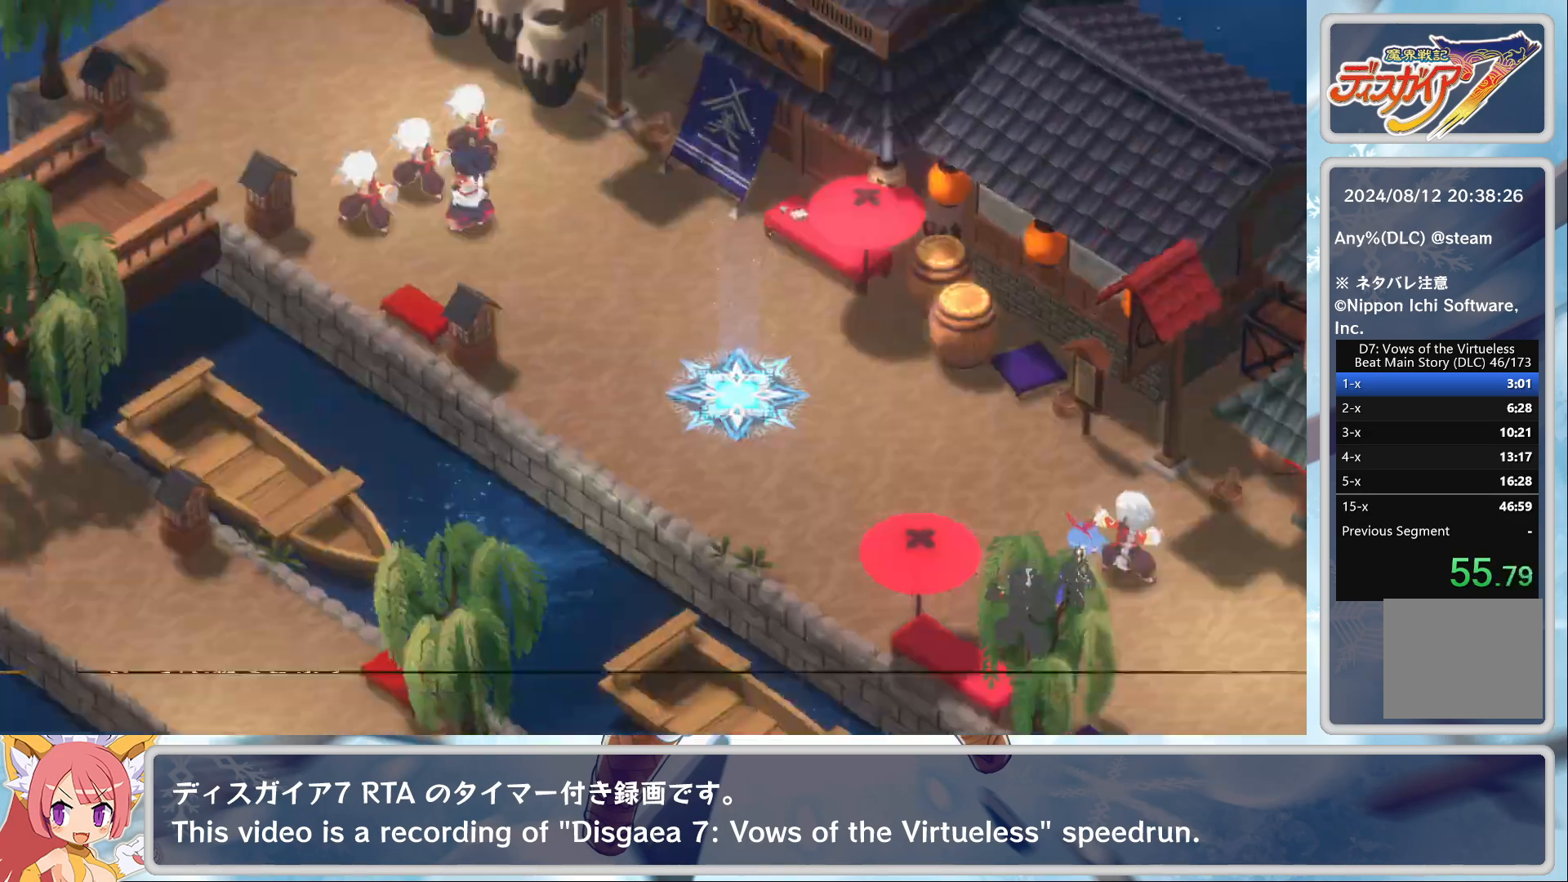
{"buttons": [], "left_stick": "center", "events": [[67, "CROSS", "up"]]}
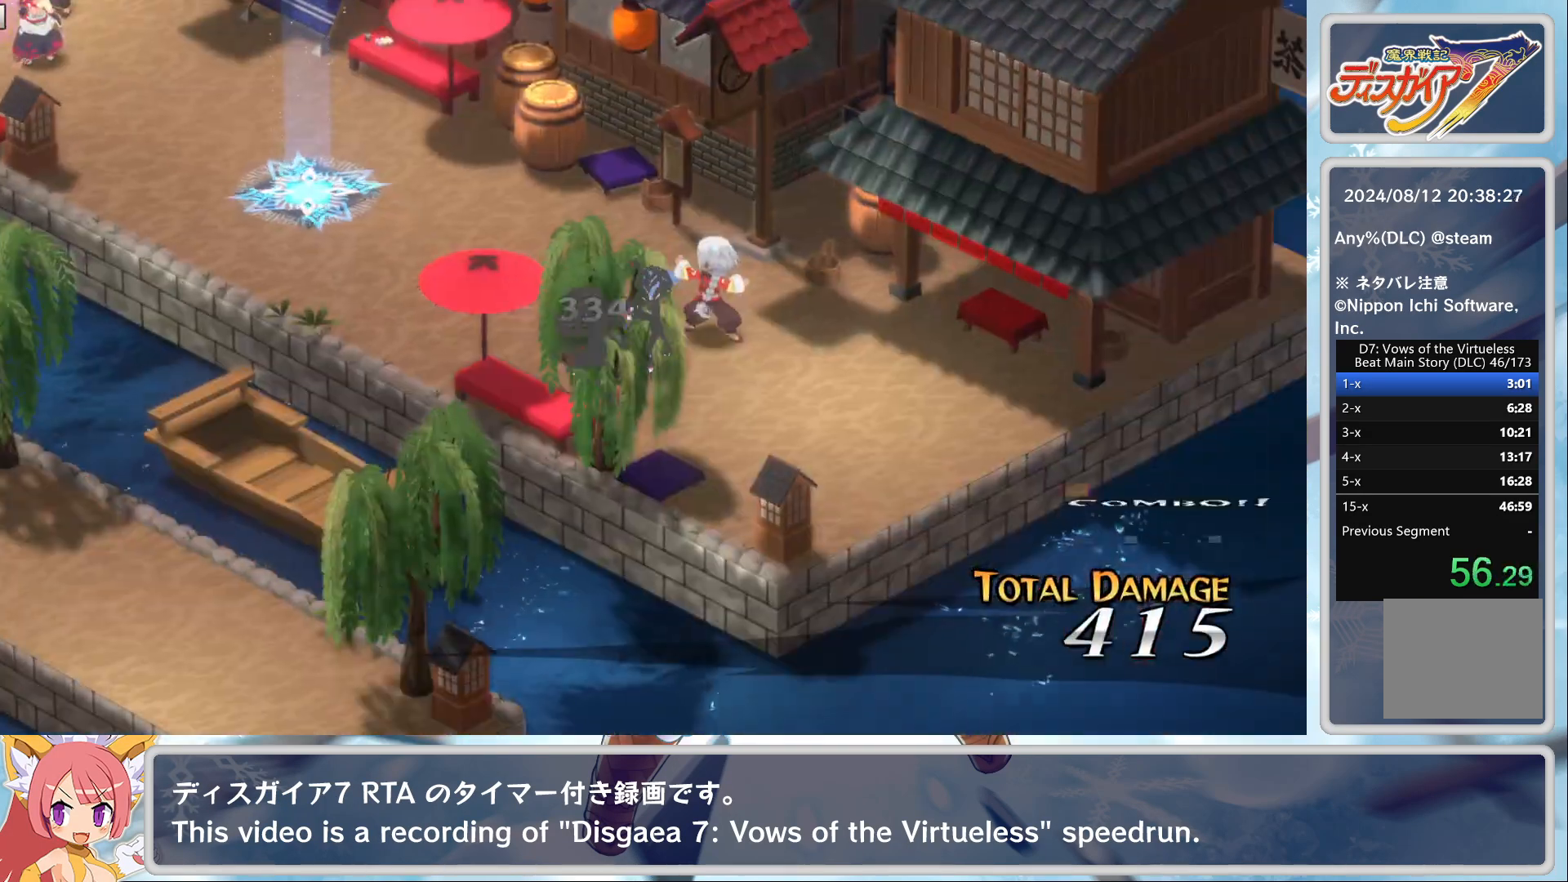
{"buttons": [], "left_stick": "center", "events": []}
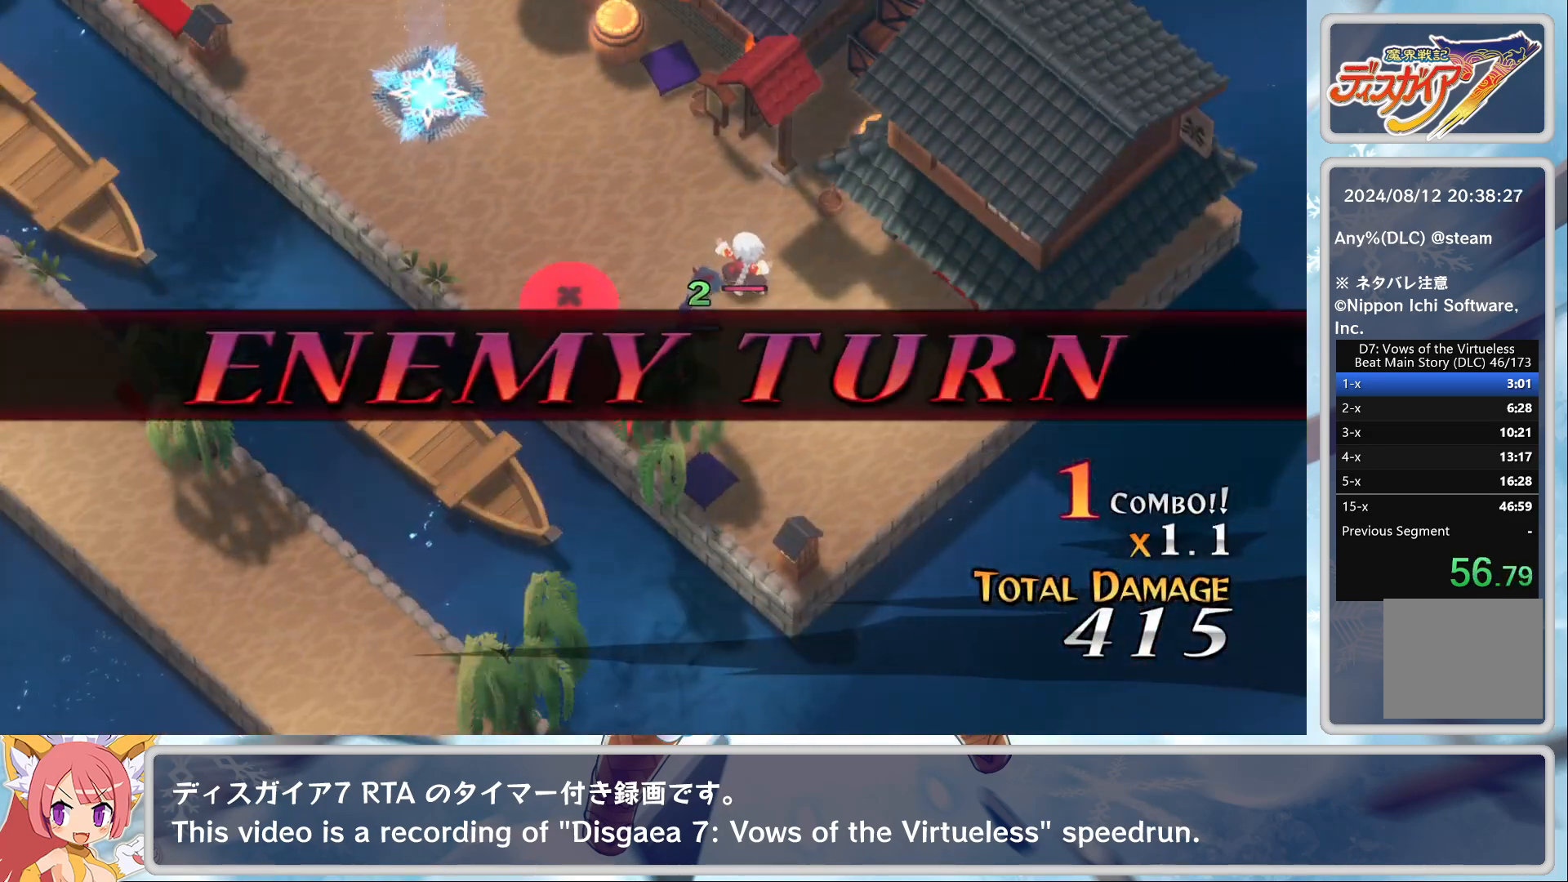
{"buttons": [], "left_stick": "center", "events": []}
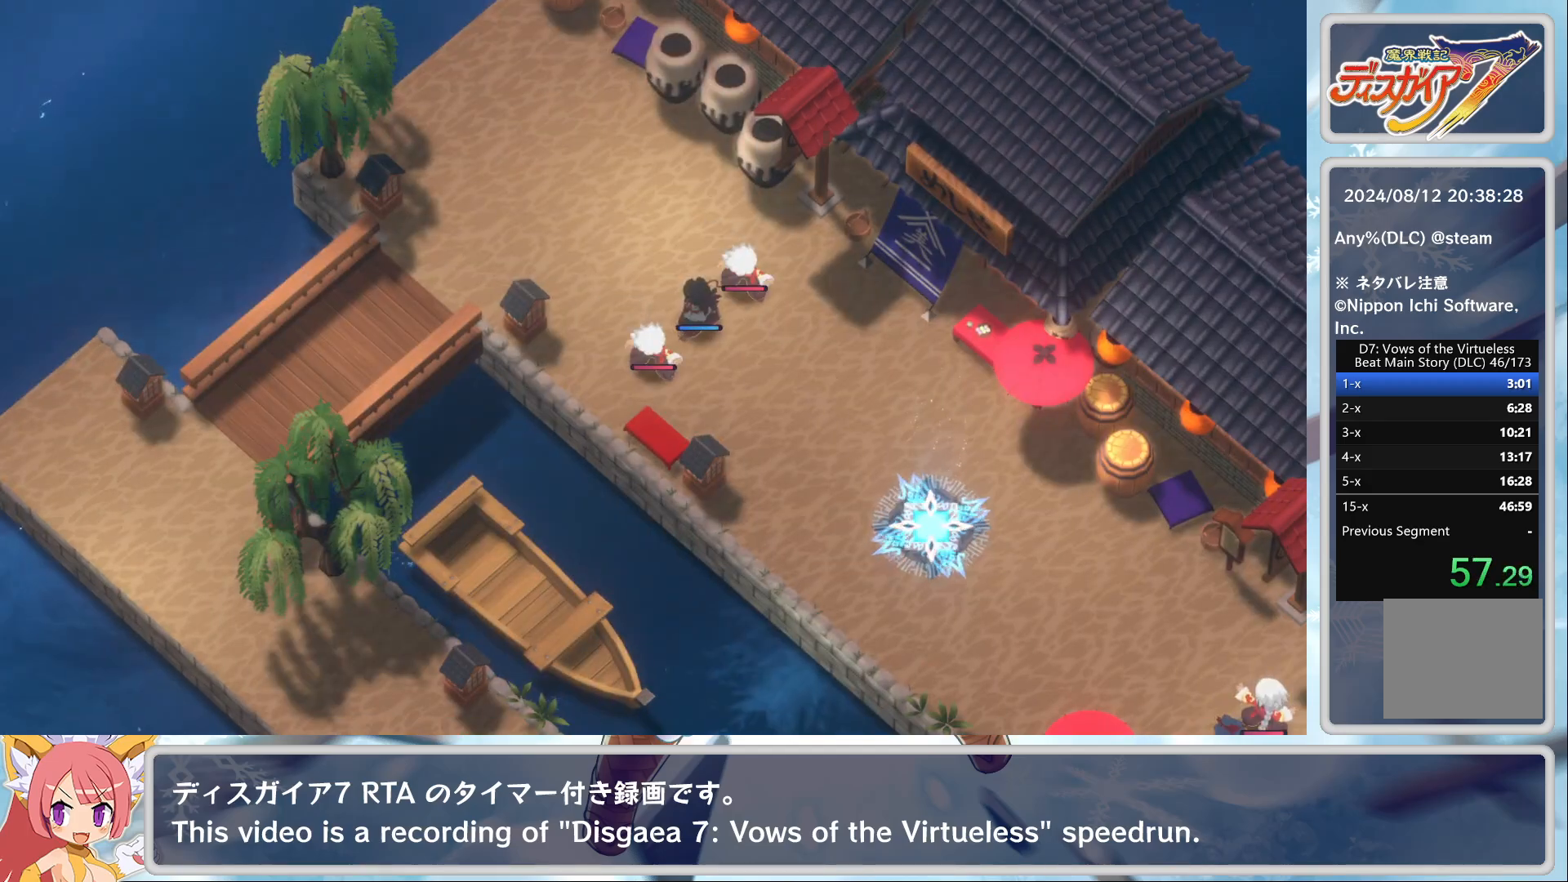
{"buttons": [], "left_stick": "center", "events": []}
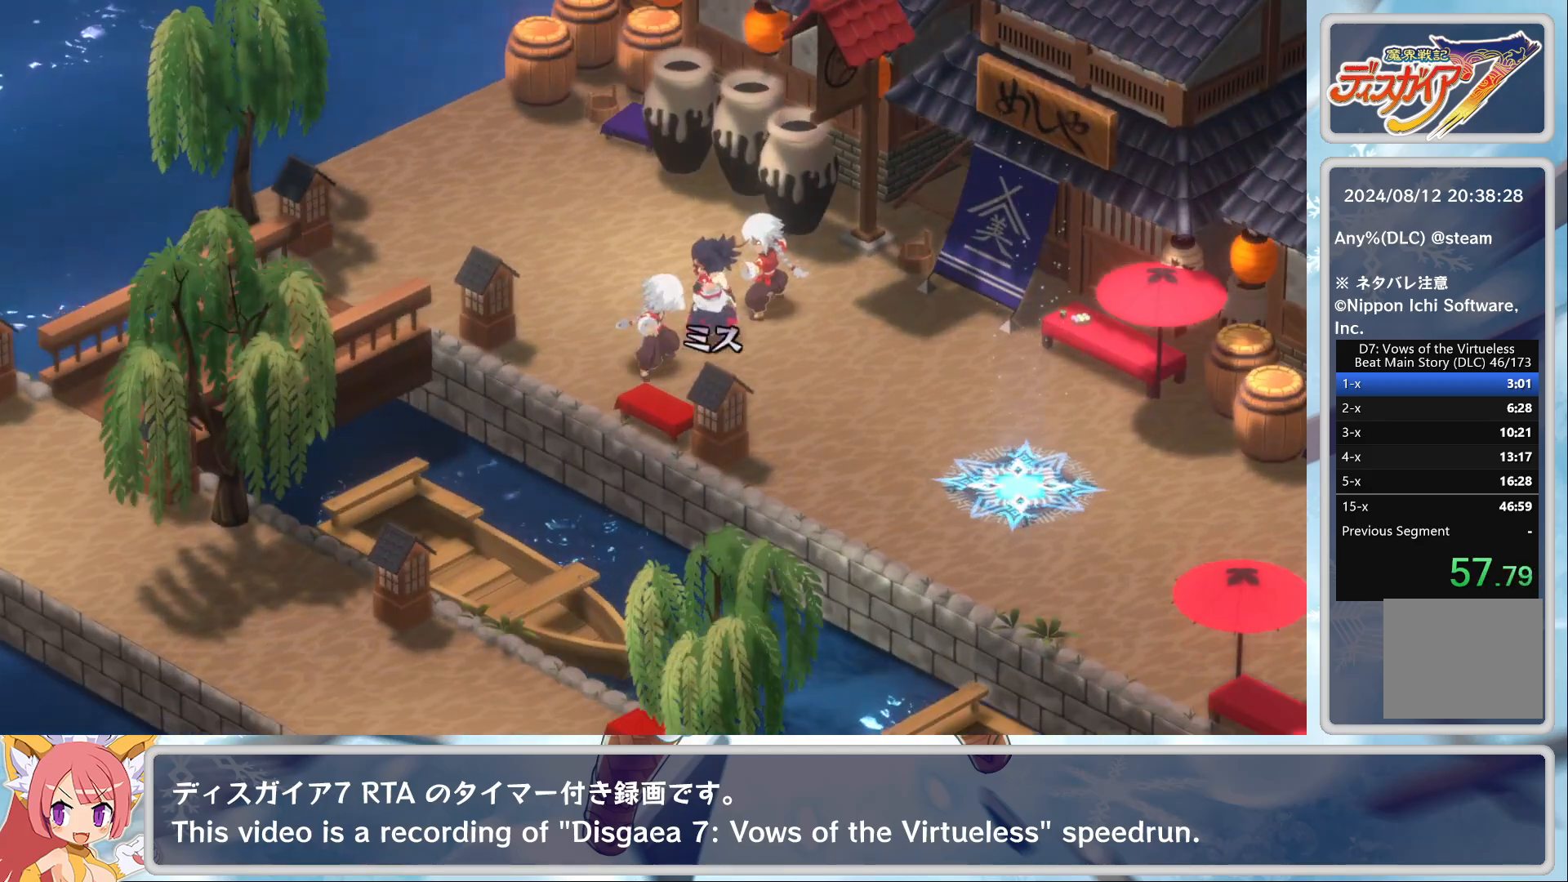
{"buttons": [], "left_stick": "center", "events": []}
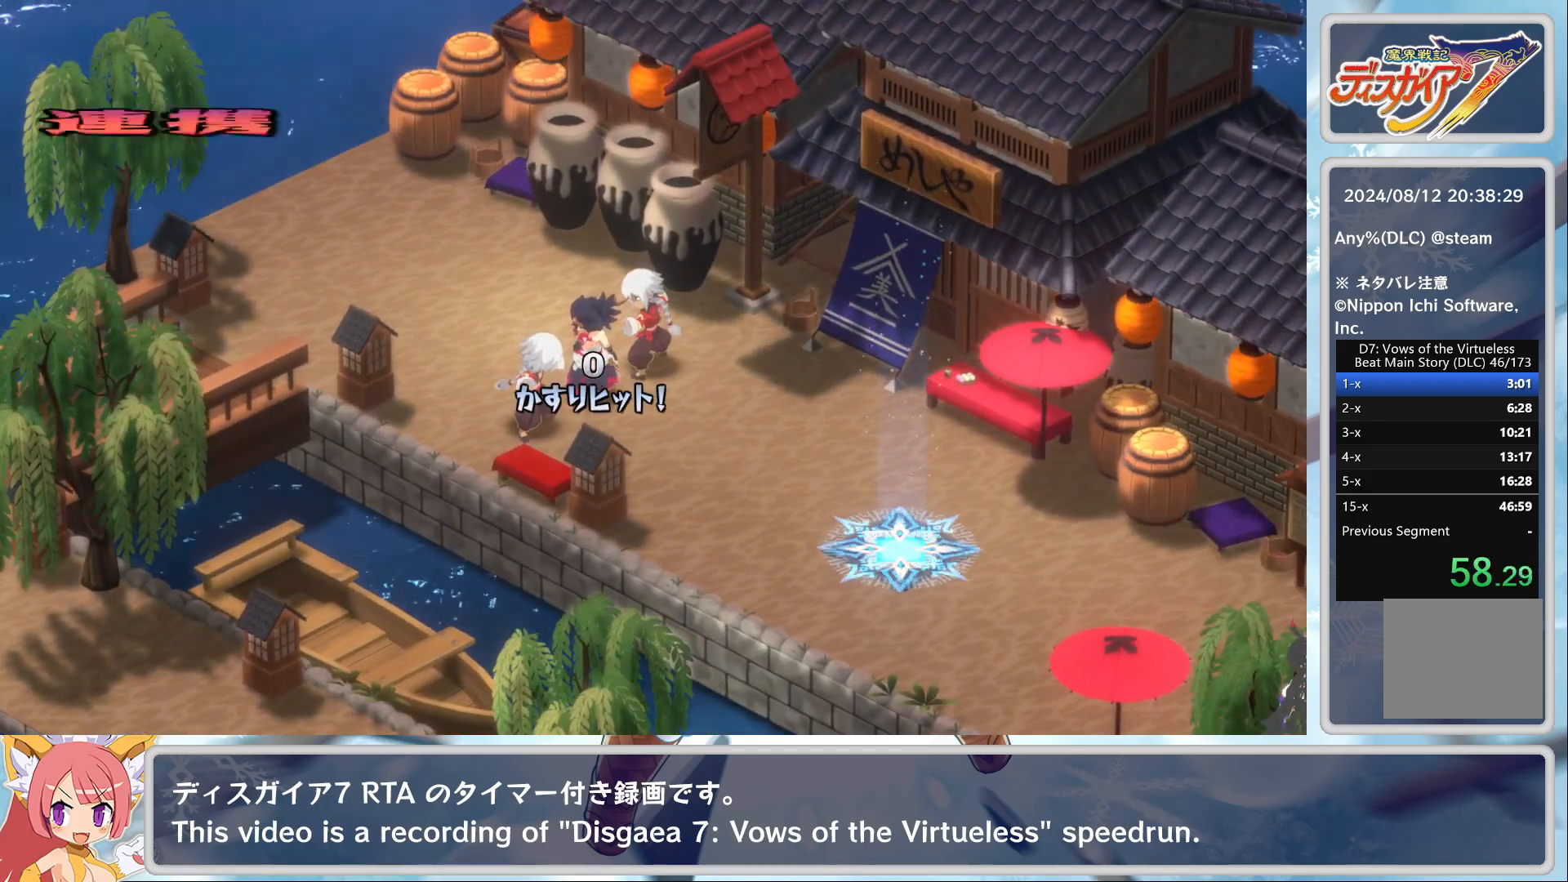
{"buttons": [], "left_stick": "center", "events": []}
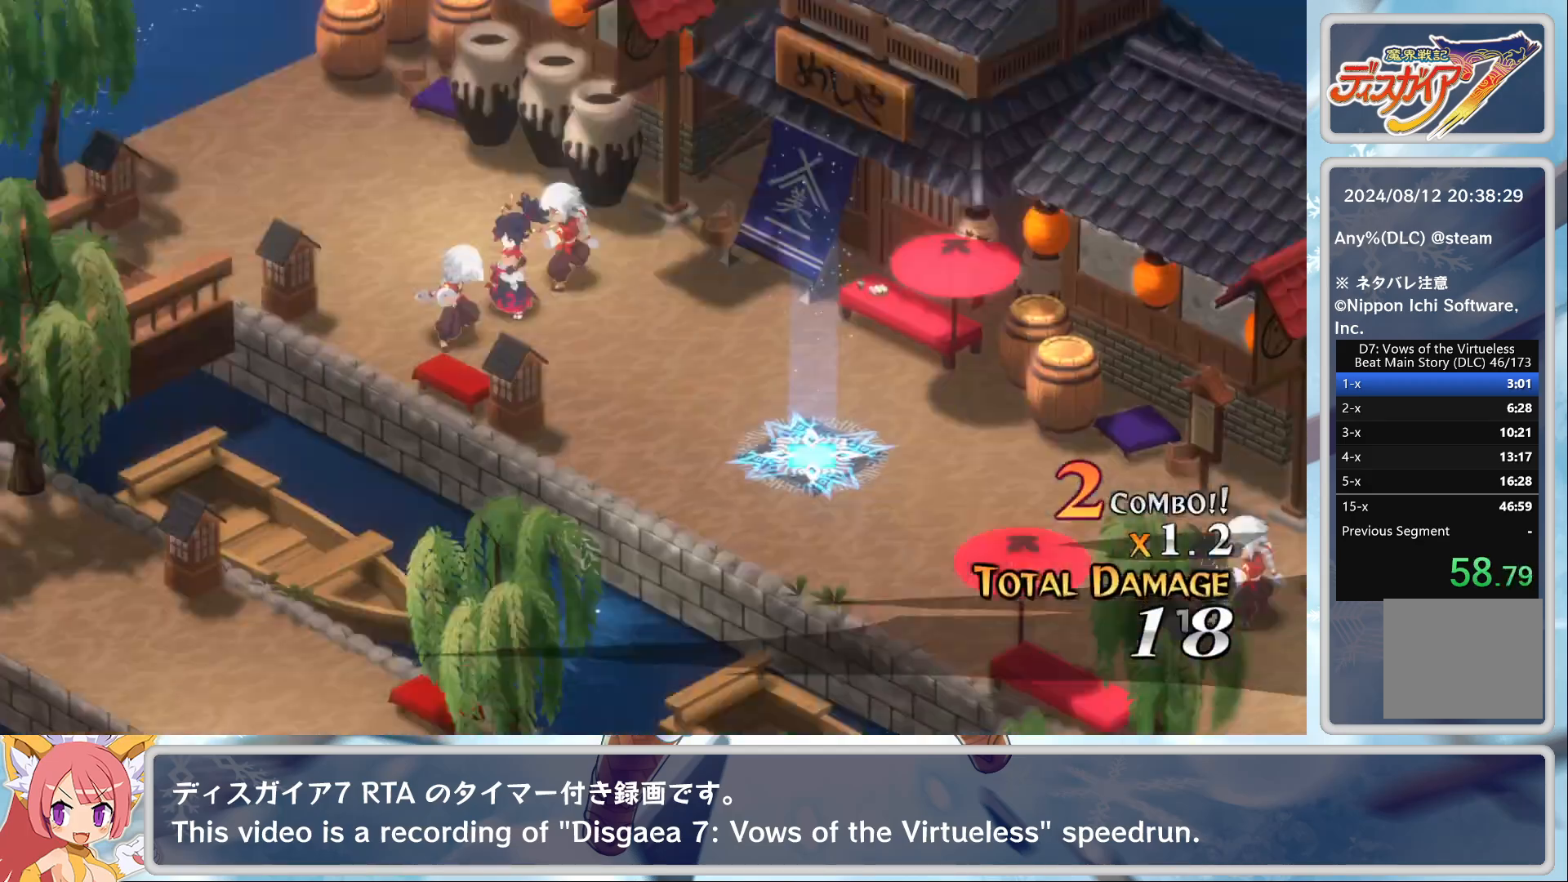
{"buttons": [], "left_stick": "center", "events": []}
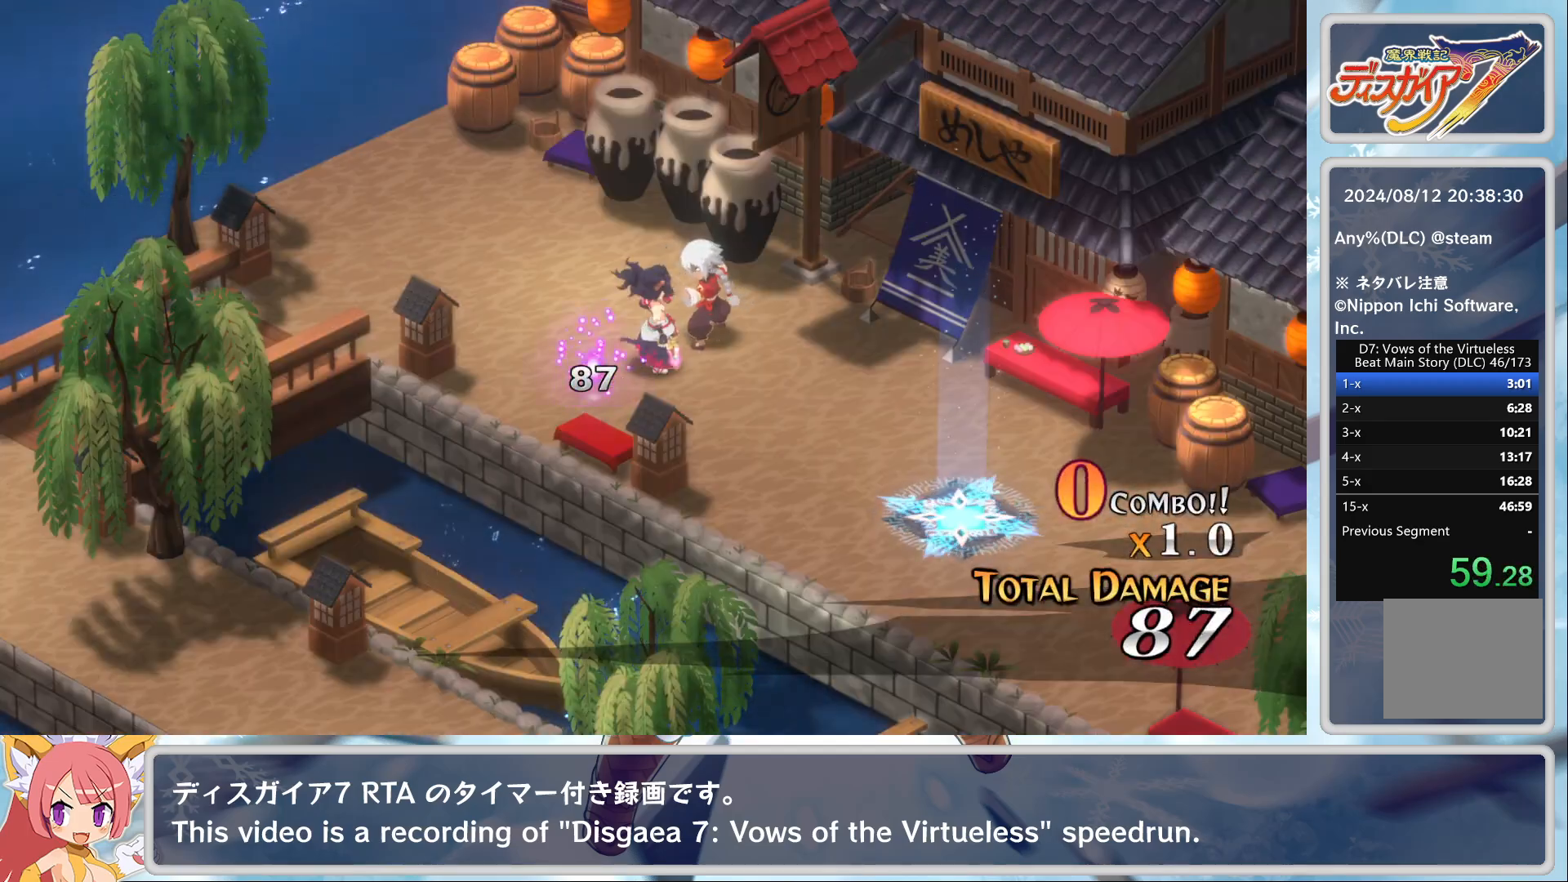
{"buttons": [], "left_stick": "center", "events": []}